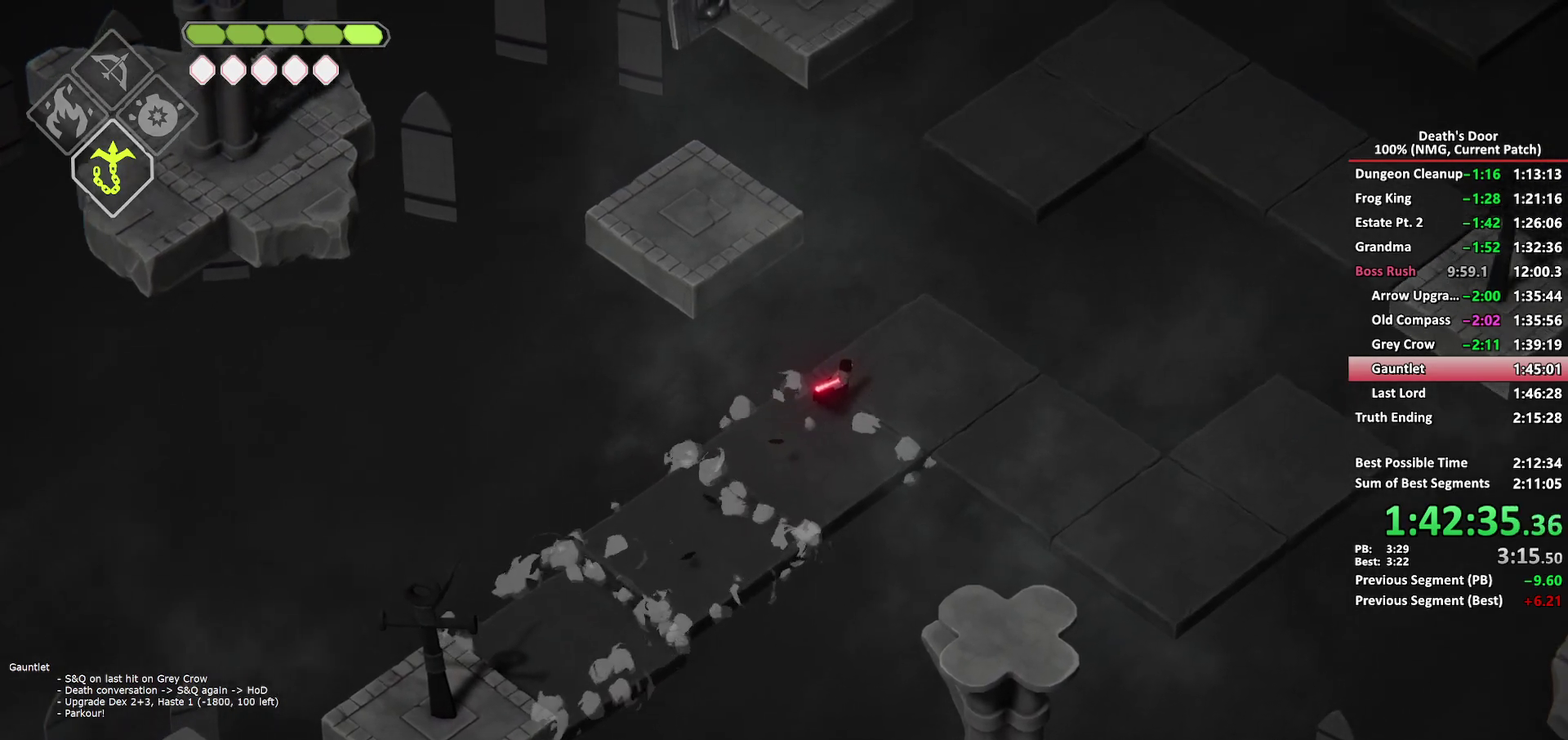
Gameplay with a controller (Xbox layout); each line is a JSON object with the inputs held at the frame after it. "events" lists button and stick changes between this image and that frame as [ms after this image, input, new state], when the widget could be followed in between.
{"buttons": [], "left_stick": "up", "right_stick": "center", "events": [[83, "left_stick", "up"], [217, "L2", "down"], [250, "B", "down"], [317, "B", "up"], [367, "L2", "up"]]}
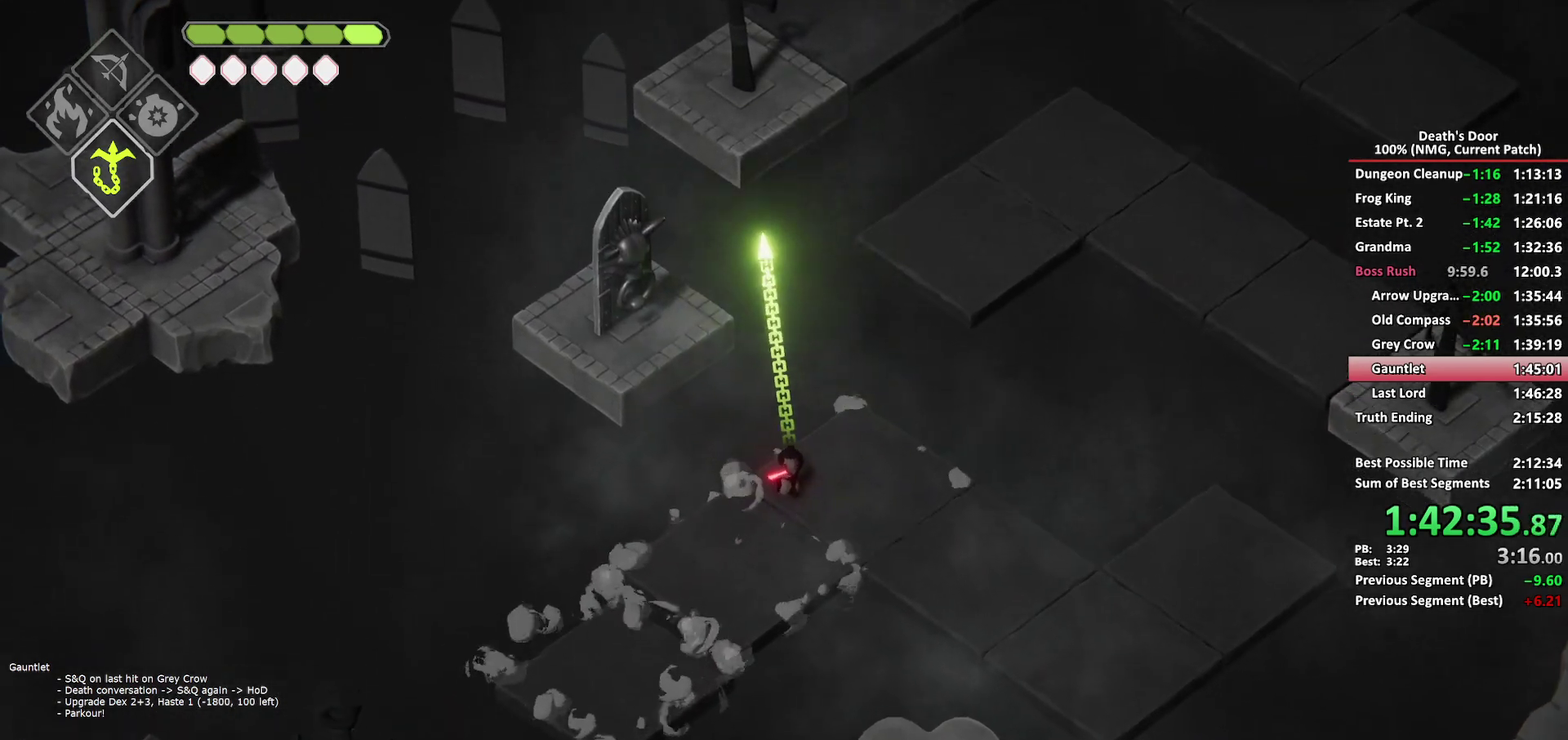
{"buttons": [], "left_stick": "up-right", "right_stick": "center", "events": [[250, "left_stick", "up-right"]]}
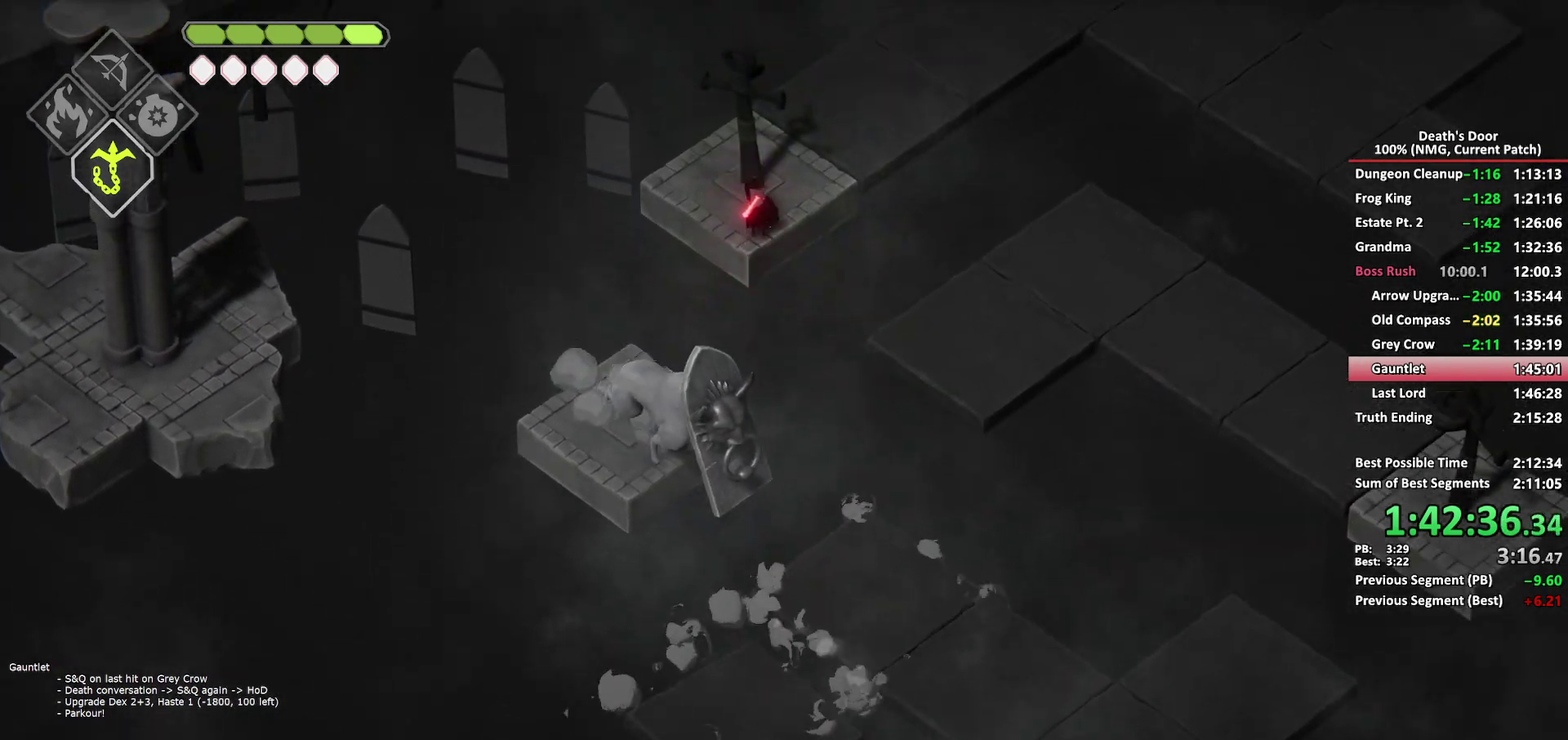
{"buttons": [], "left_stick": "up-right", "right_stick": "center", "events": [[83, "A", "down"], [150, "A", "up"]]}
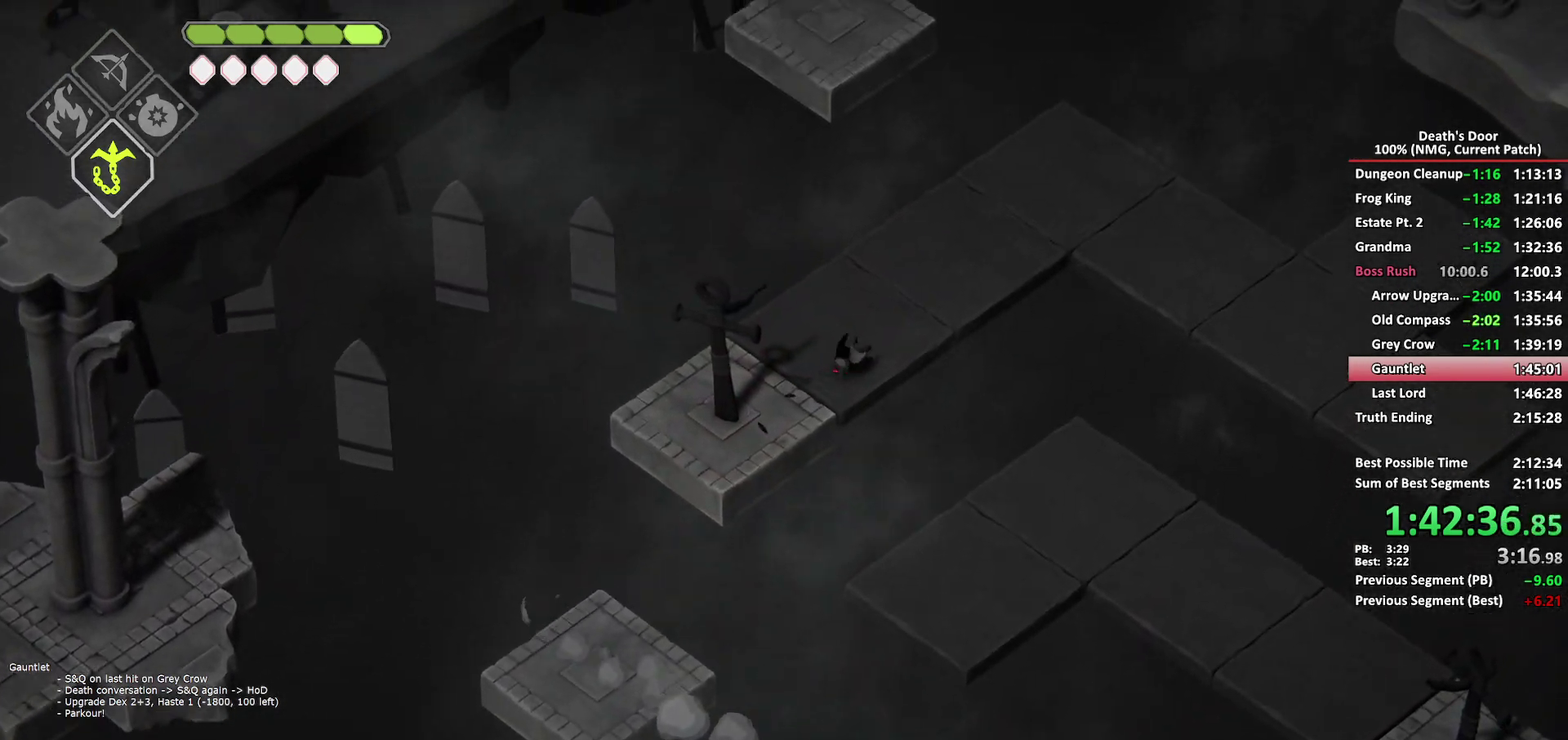
{"buttons": [], "left_stick": "up-right", "right_stick": "center", "events": [[400, "A", "down"], [500, "A", "up"]]}
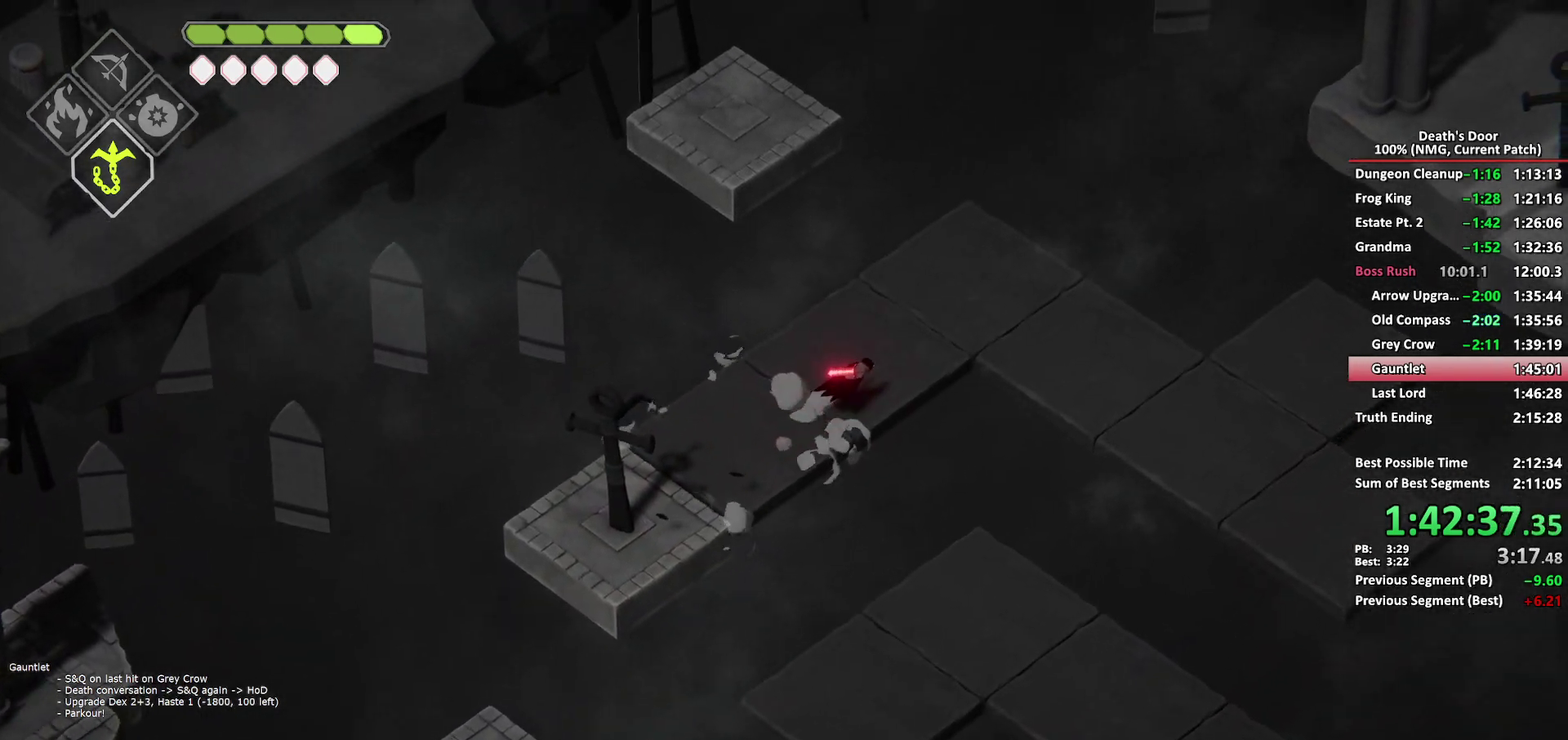
{"buttons": [], "left_stick": "right", "right_stick": "center", "events": [[233, "left_stick", "right"]]}
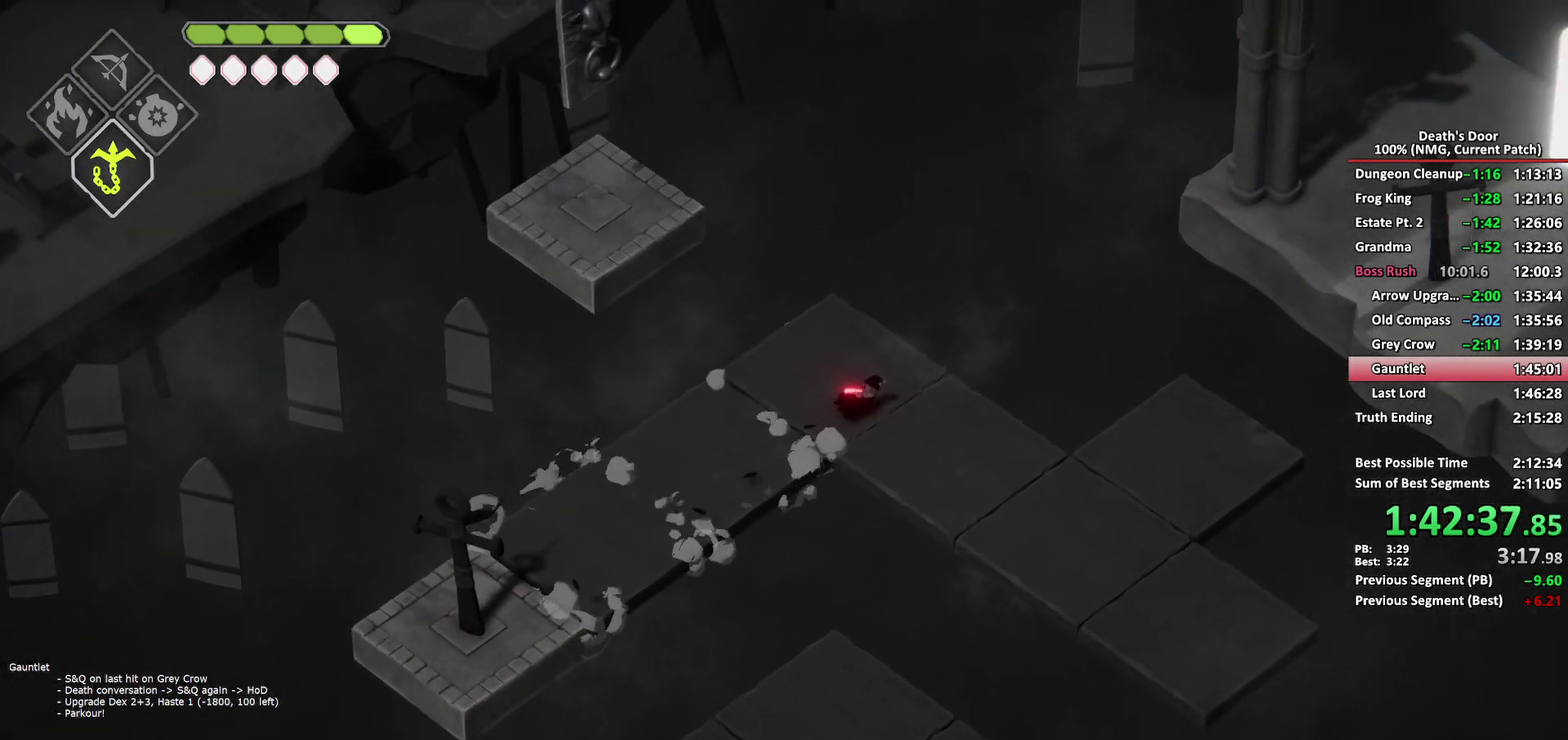
{"buttons": [], "left_stick": "up-right", "right_stick": "center", "events": [[217, "B", "down"], [250, "L2", "down"], [300, "B", "up"], [367, "L2", "up"], [433, "left_stick", "up-right"]]}
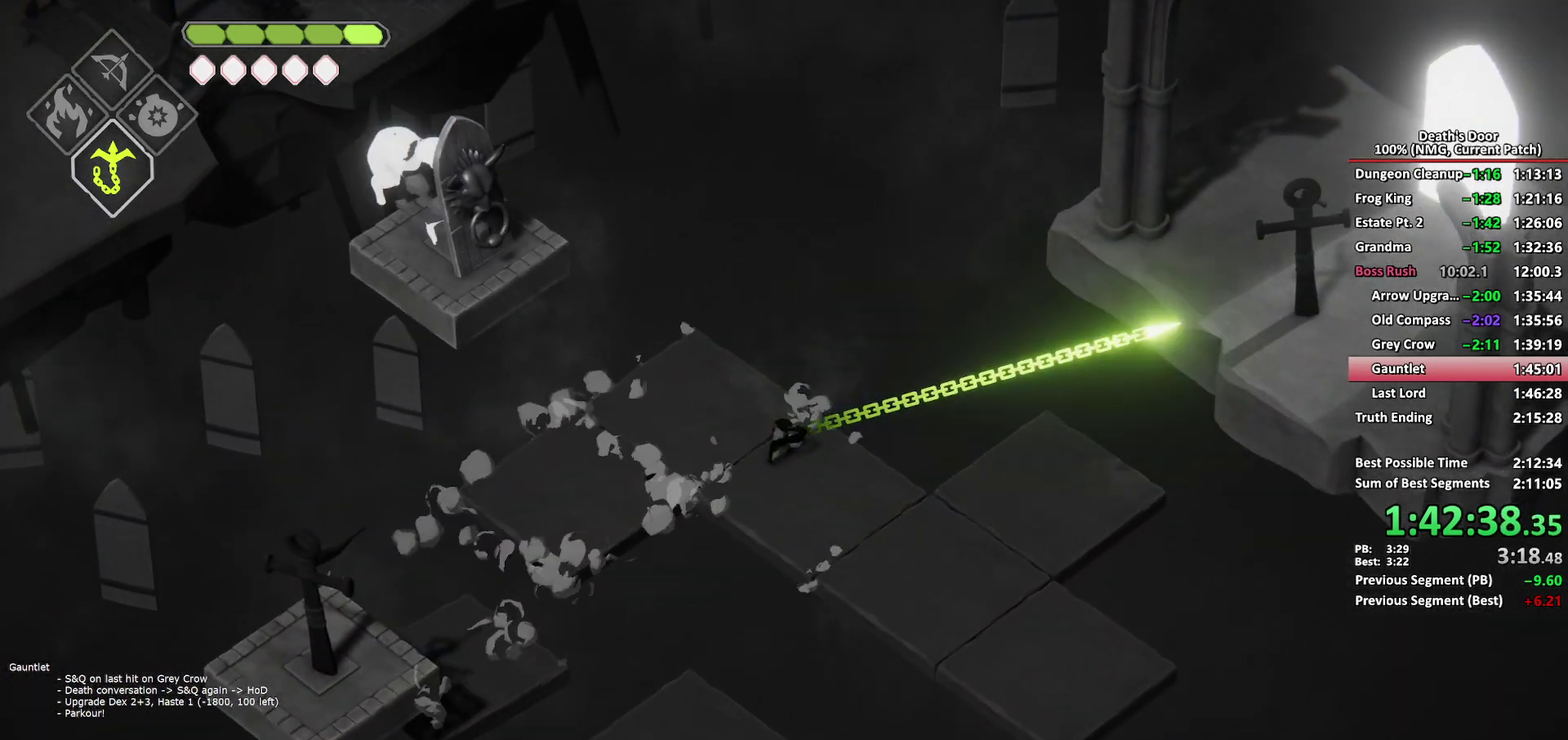
{"buttons": [], "left_stick": "up-right", "right_stick": "center", "events": []}
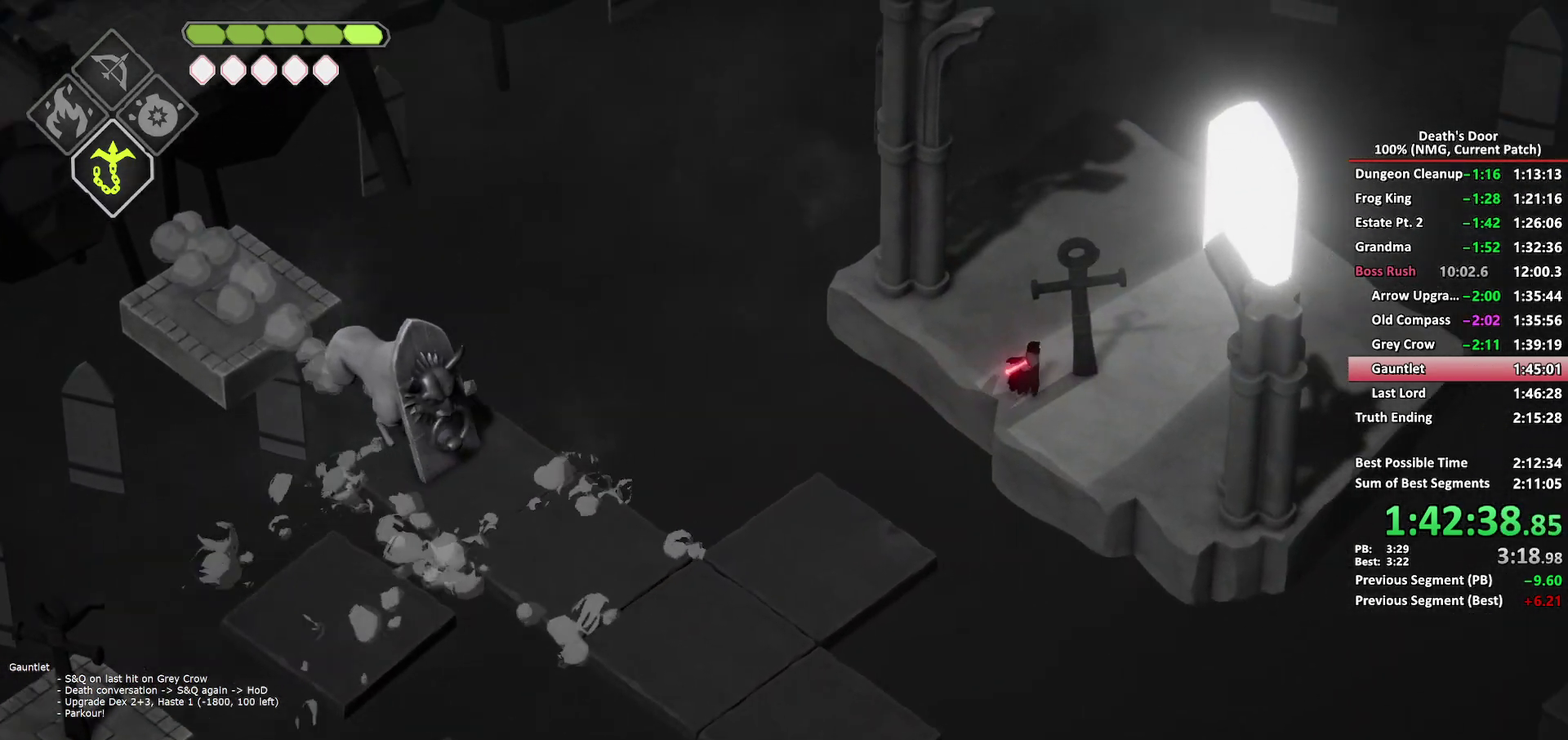
{"buttons": [], "left_stick": "up-right", "right_stick": "center", "events": [[250, "A", "down"], [350, "A", "up"], [400, "A", "down"], [483, "A", "up"]]}
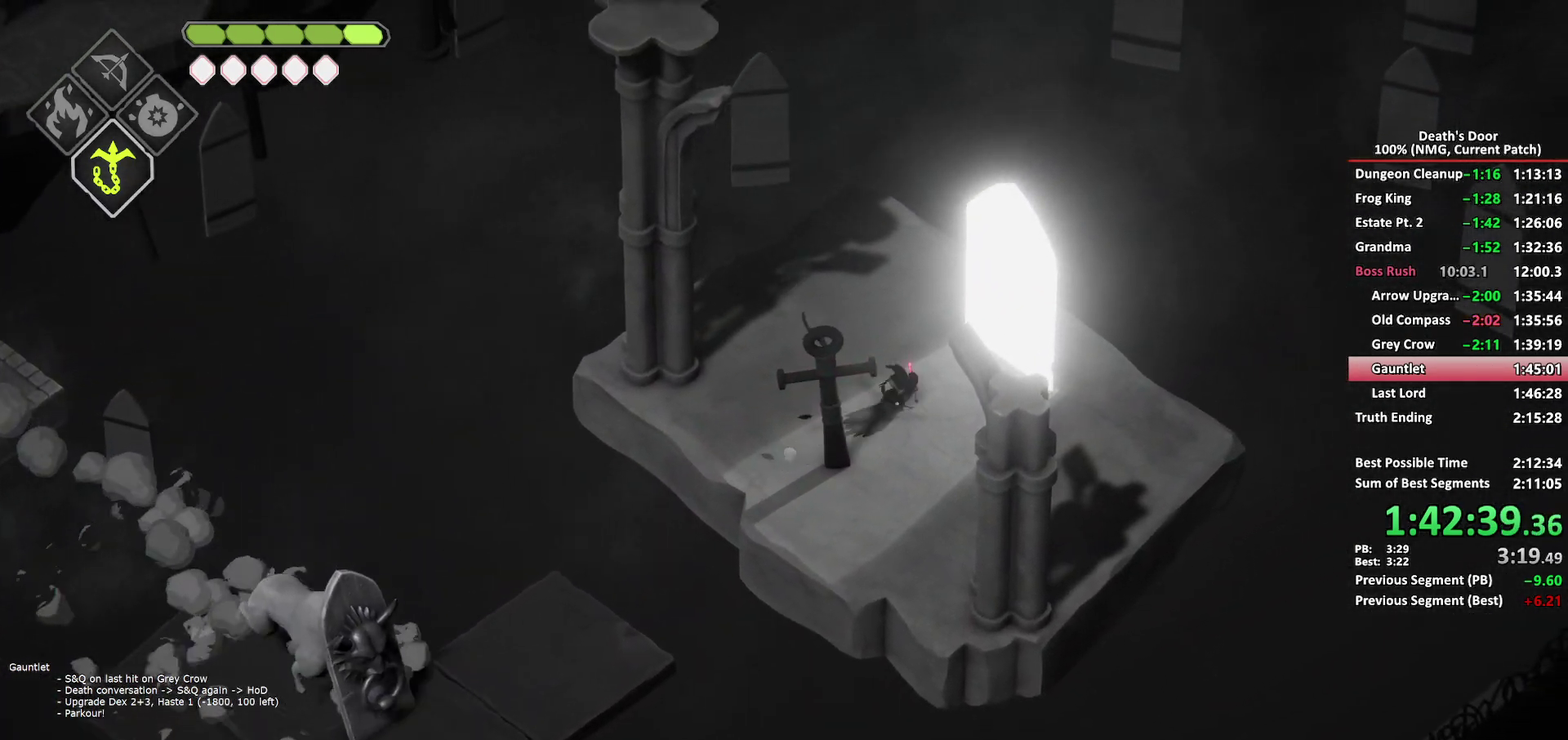
{"buttons": [], "left_stick": "center", "right_stick": "center", "events": [[33, "A", "down"], [150, "A", "up"], [400, "left_stick", "center"]]}
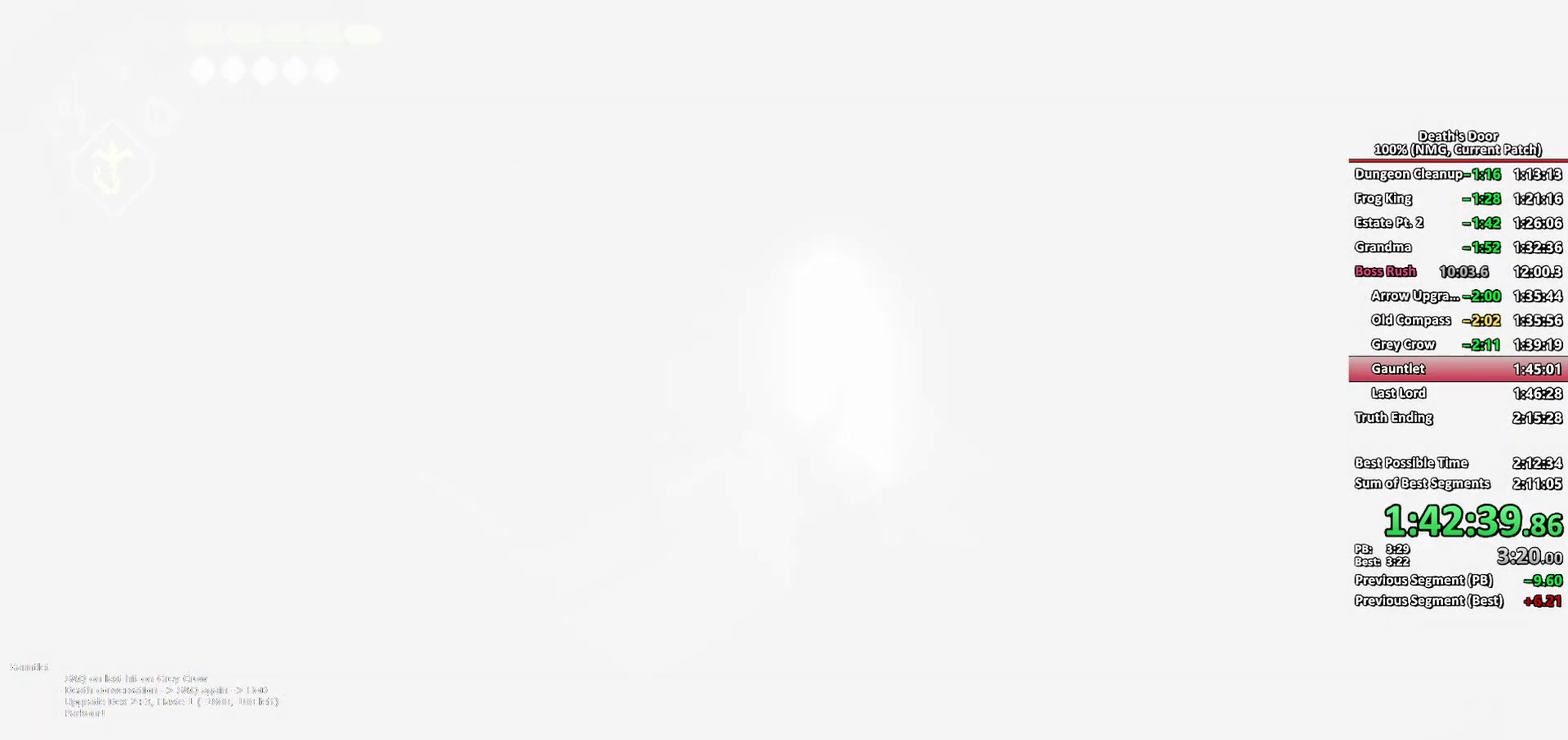
{"buttons": [], "left_stick": "center", "right_stick": "center", "events": []}
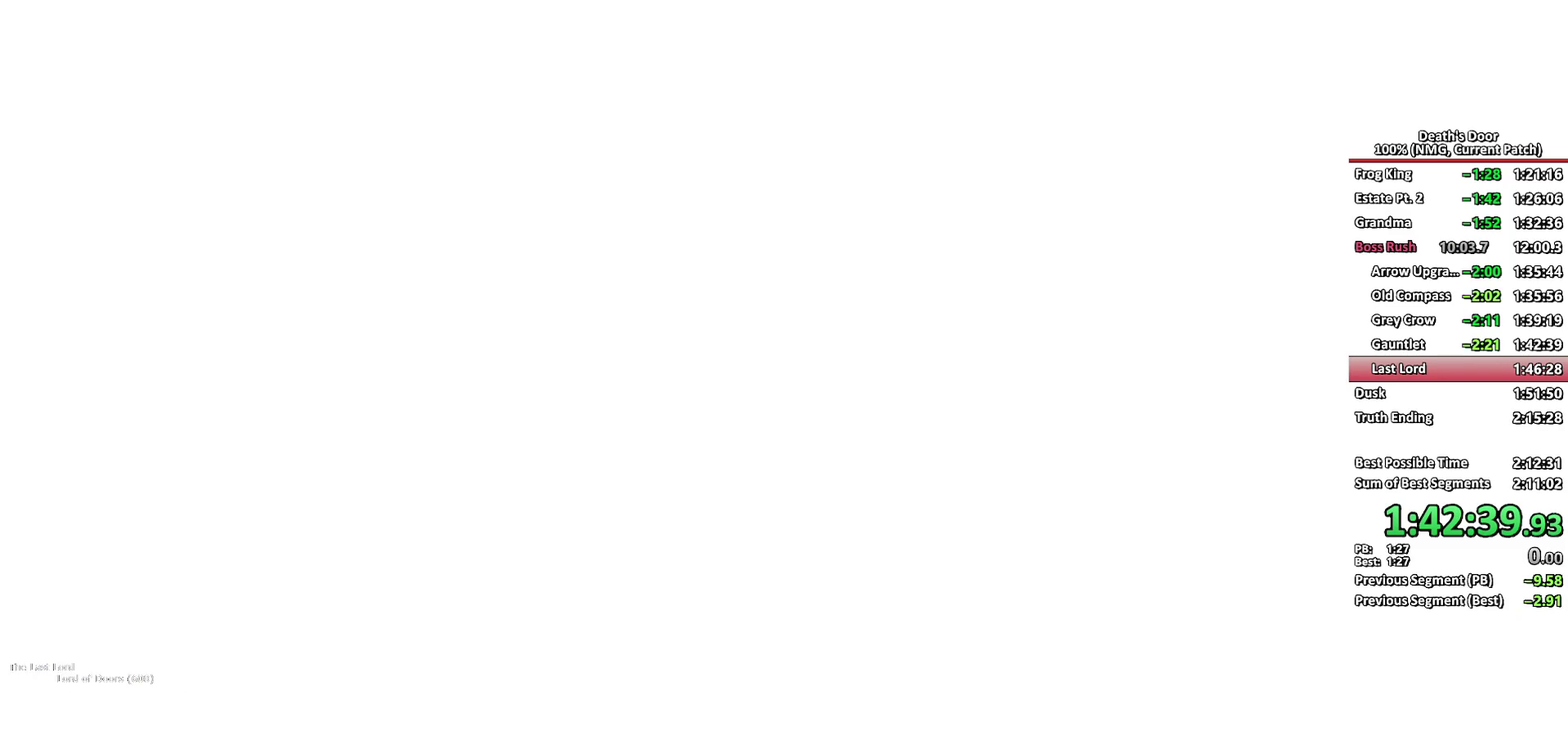
{"buttons": [], "left_stick": "center", "right_stick": "center", "events": []}
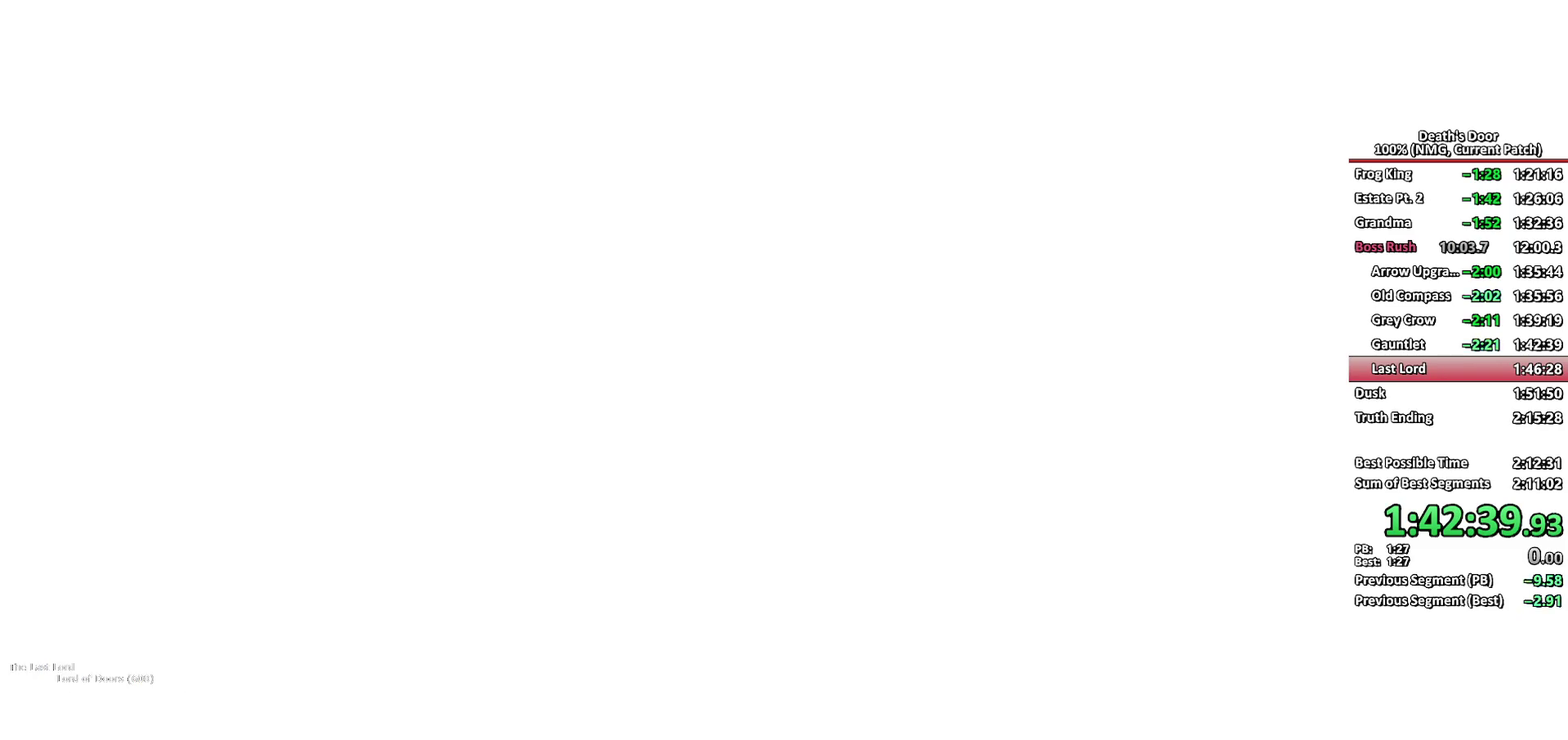
{"buttons": [], "left_stick": "center", "right_stick": "center", "events": []}
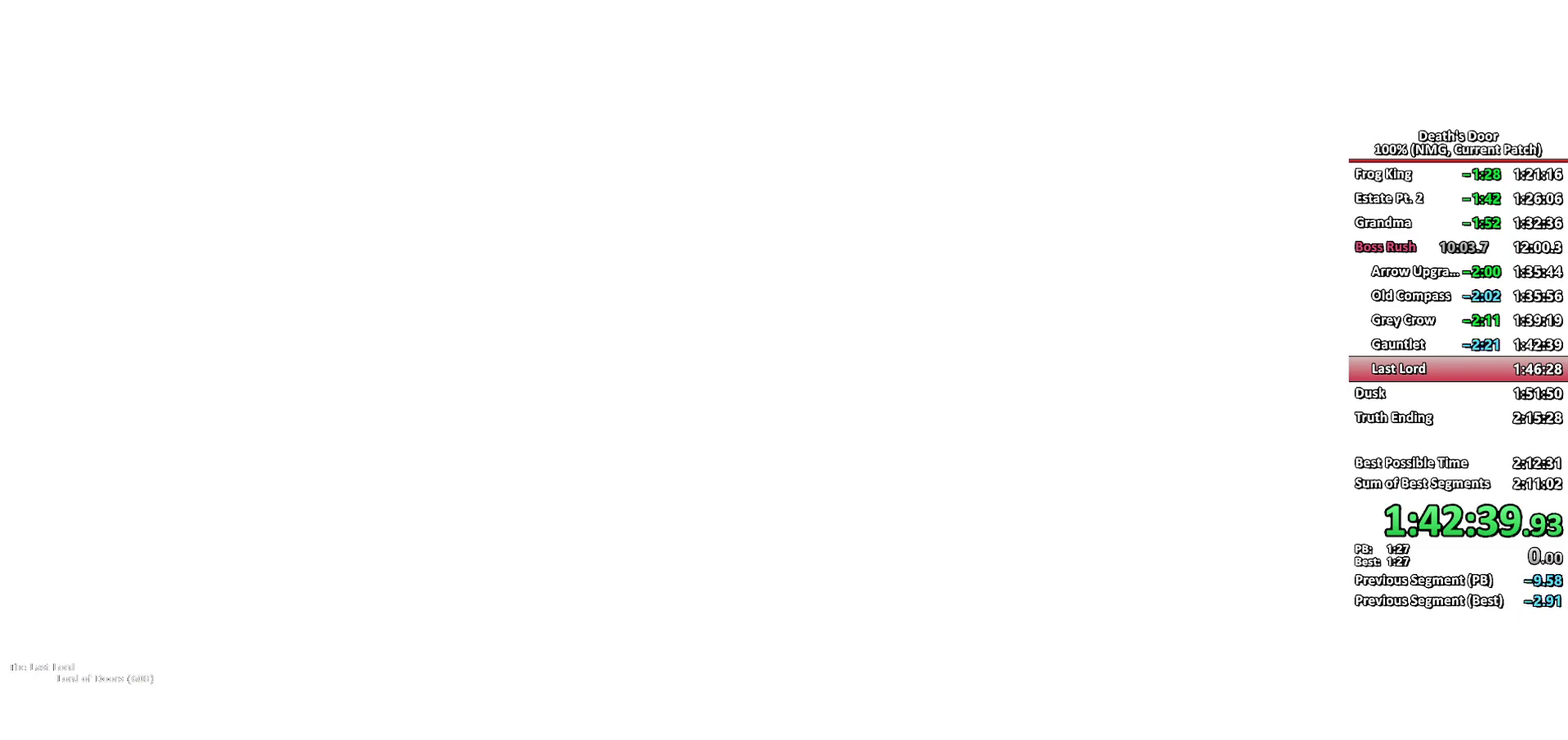
{"buttons": [], "left_stick": "left", "right_stick": "center", "events": [[417, "left_stick", "left"]]}
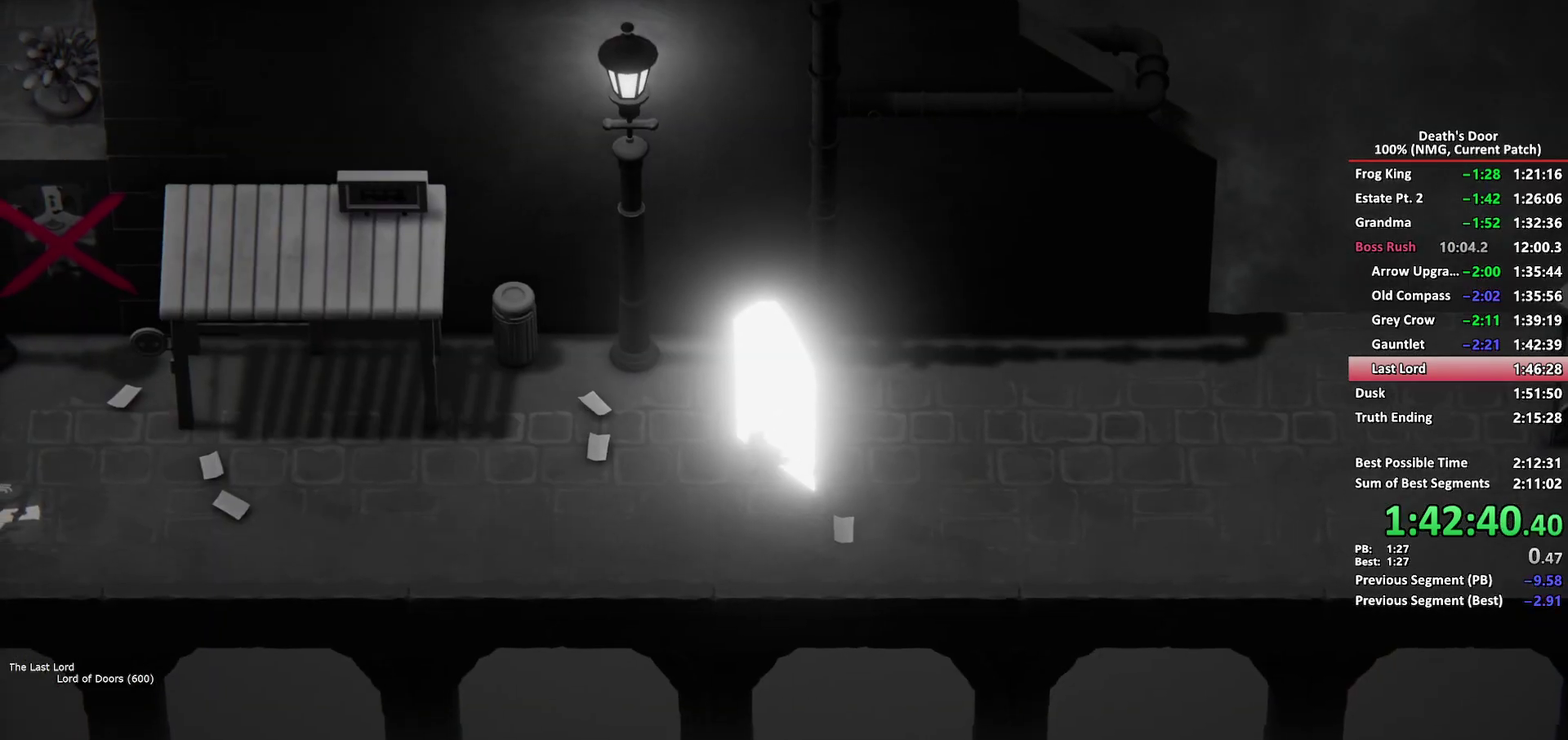
{"buttons": [], "left_stick": "left", "right_stick": "center", "events": []}
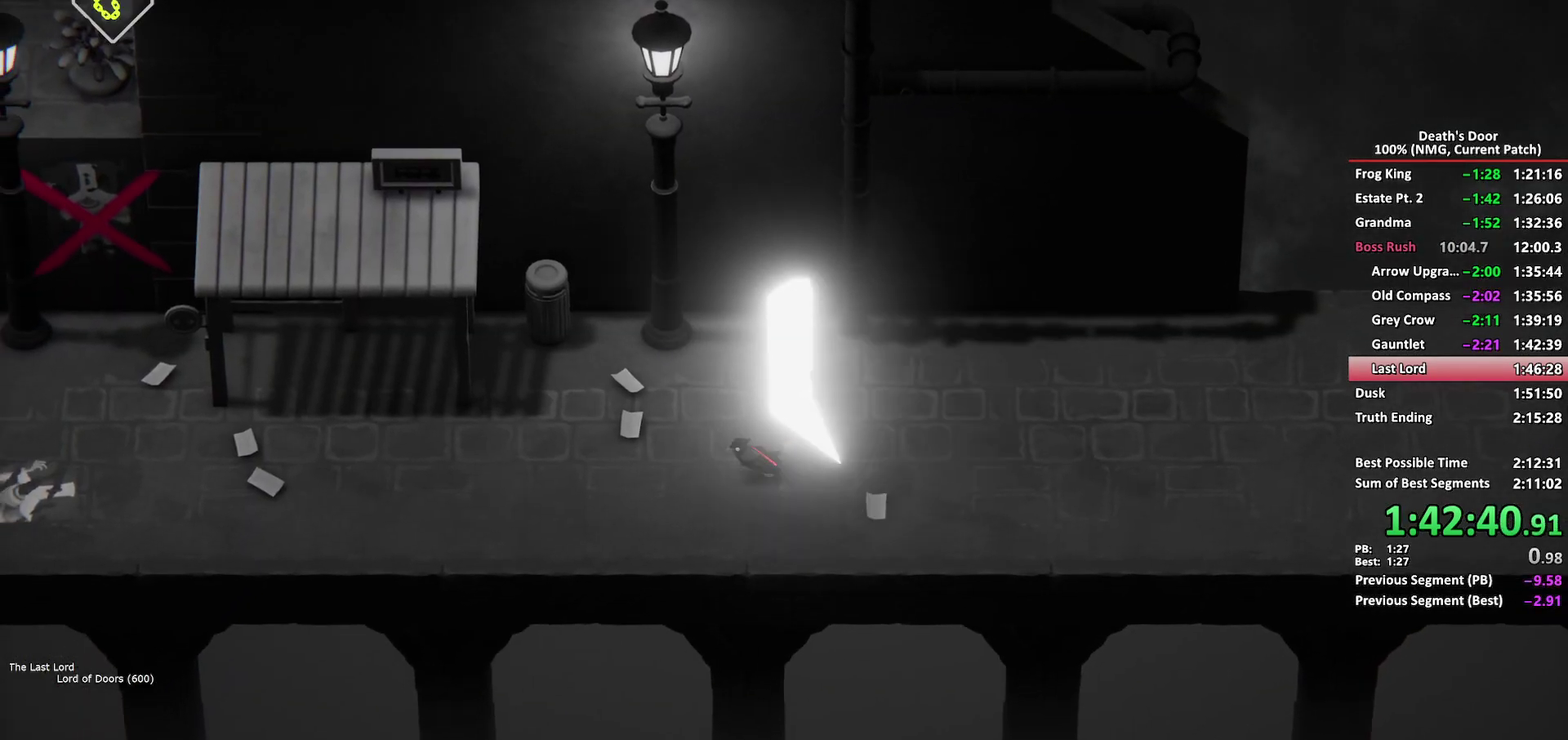
{"buttons": [], "left_stick": "left", "right_stick": "center", "events": [[33, "A", "down"], [100, "A", "up"]]}
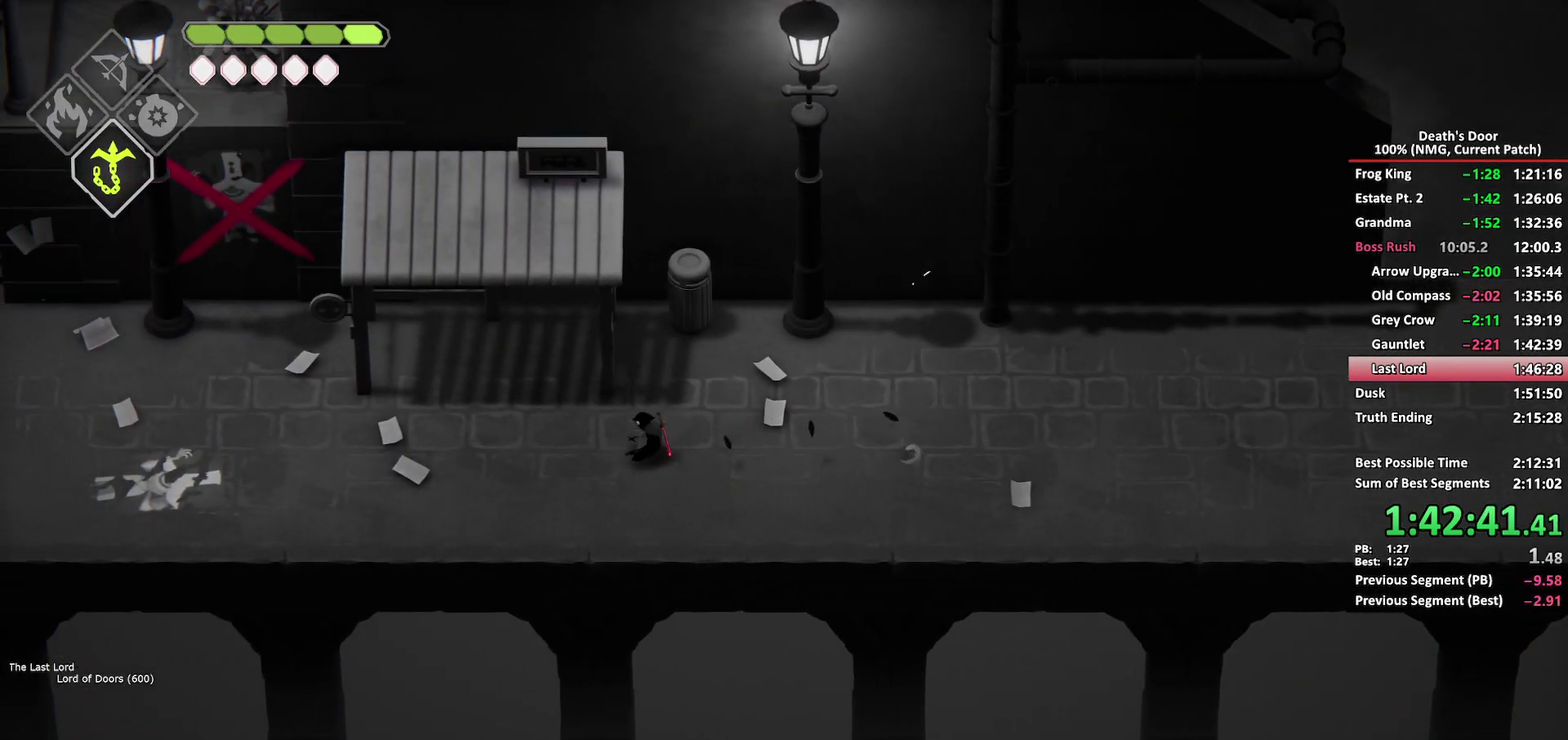
{"buttons": [], "left_stick": "left", "right_stick": "center", "events": [[300, "A", "down"], [383, "A", "up"]]}
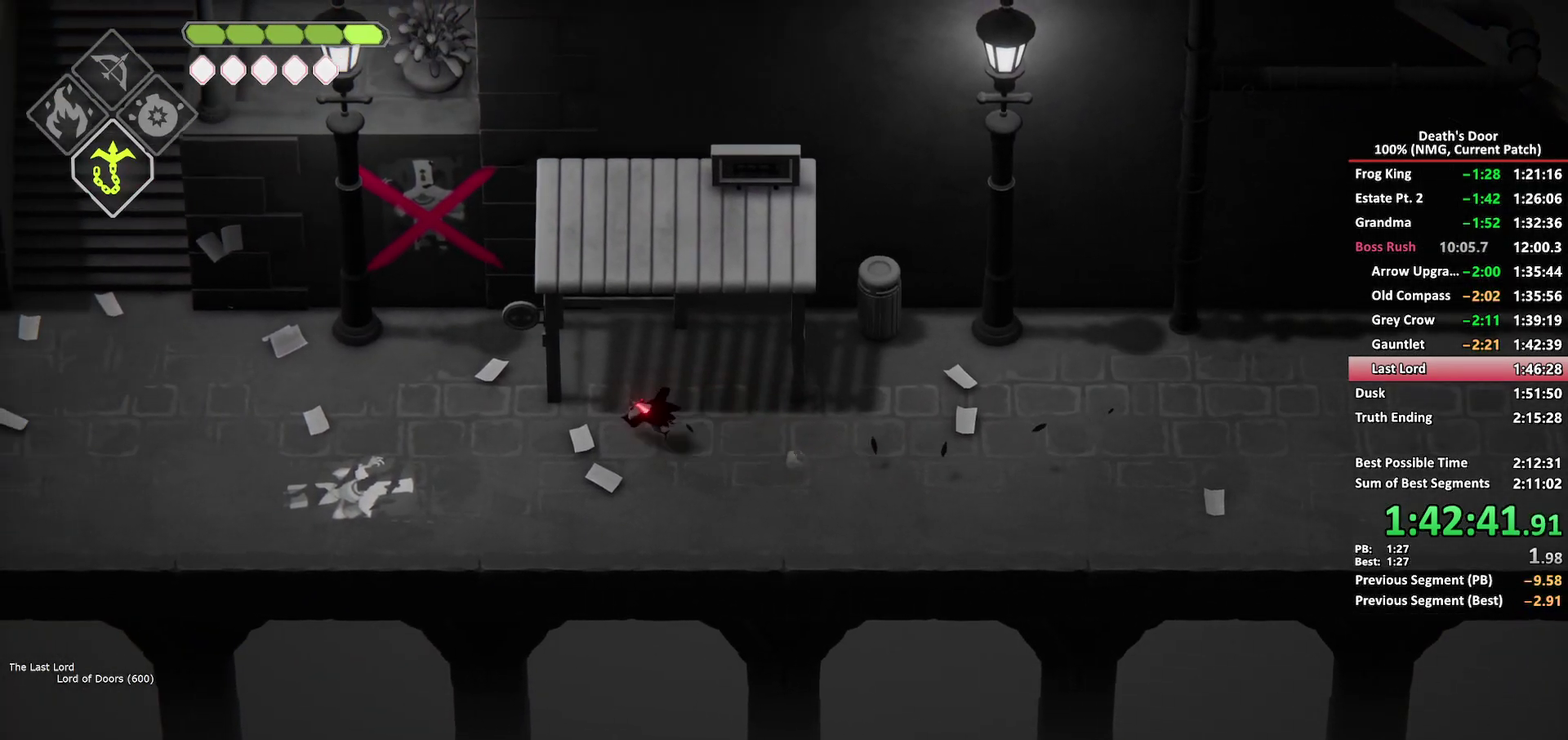
{"buttons": [], "left_stick": "up-left", "right_stick": "center", "events": [[350, "left_stick", "up-left"]]}
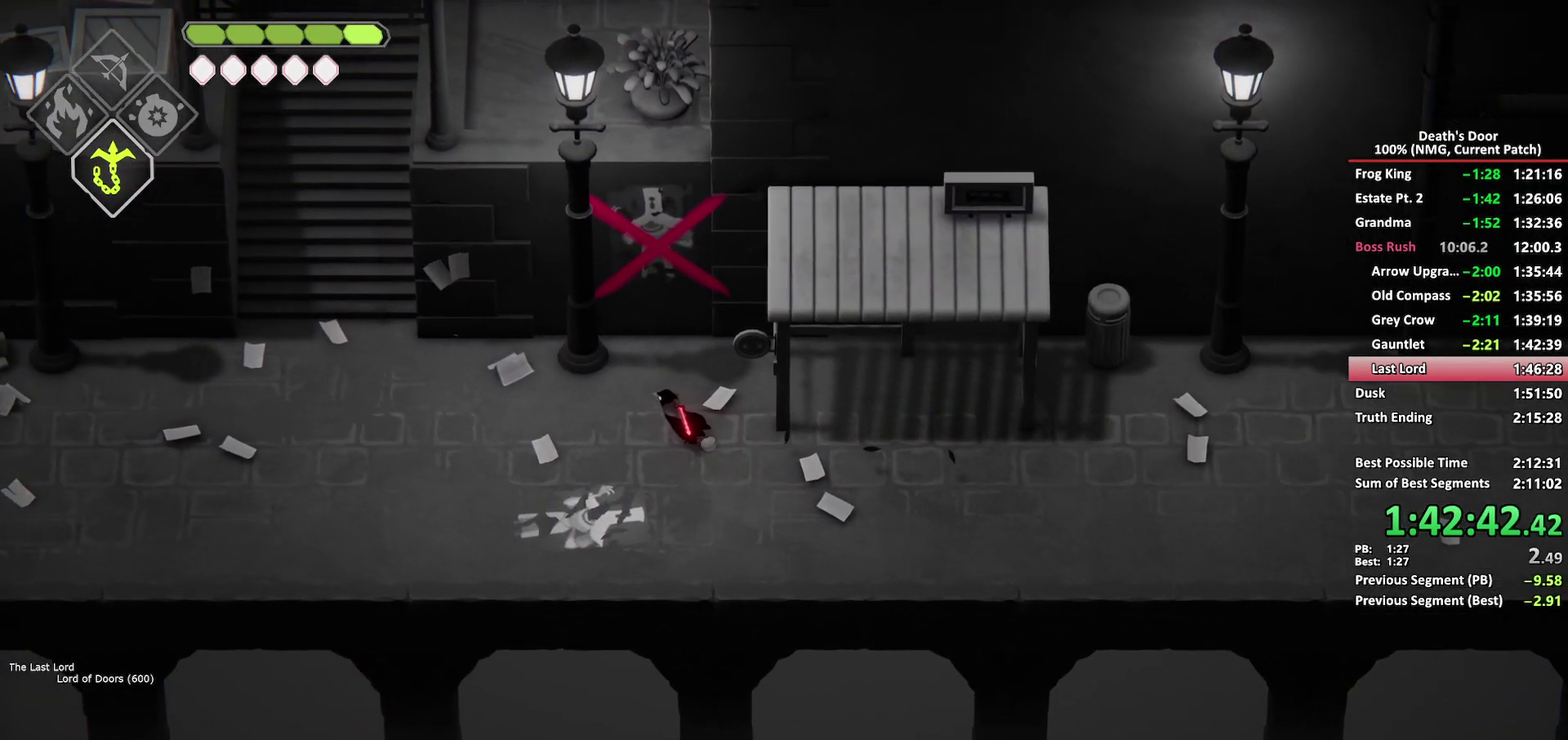
{"buttons": [], "left_stick": "up-left", "right_stick": "center", "events": [[100, "A", "down"], [183, "A", "up"]]}
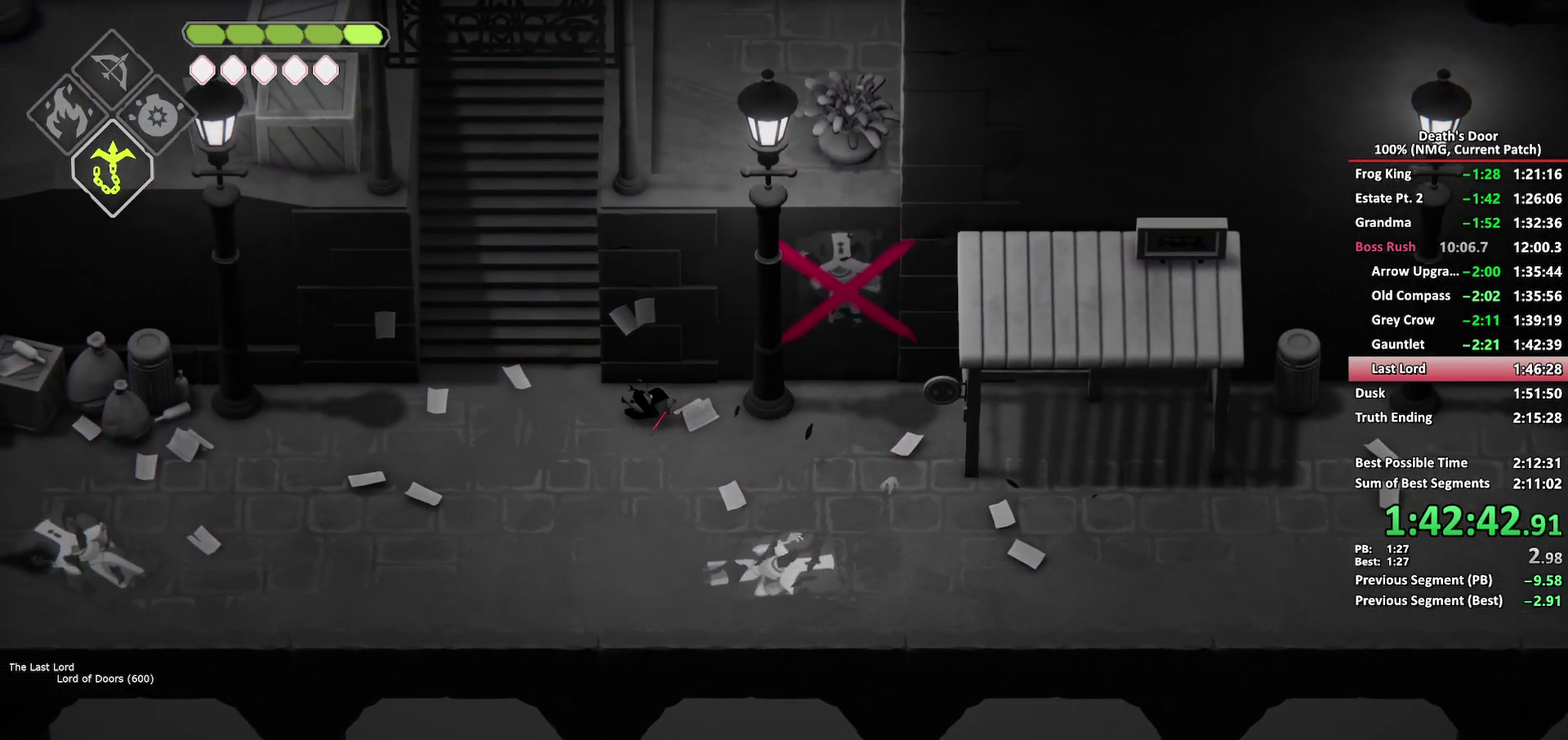
{"buttons": [], "left_stick": "up", "right_stick": "center", "events": [[17, "left_stick", "left"], [100, "left_stick", "up-left"], [183, "left_stick", "up"], [400, "A", "down"], [483, "A", "up"]]}
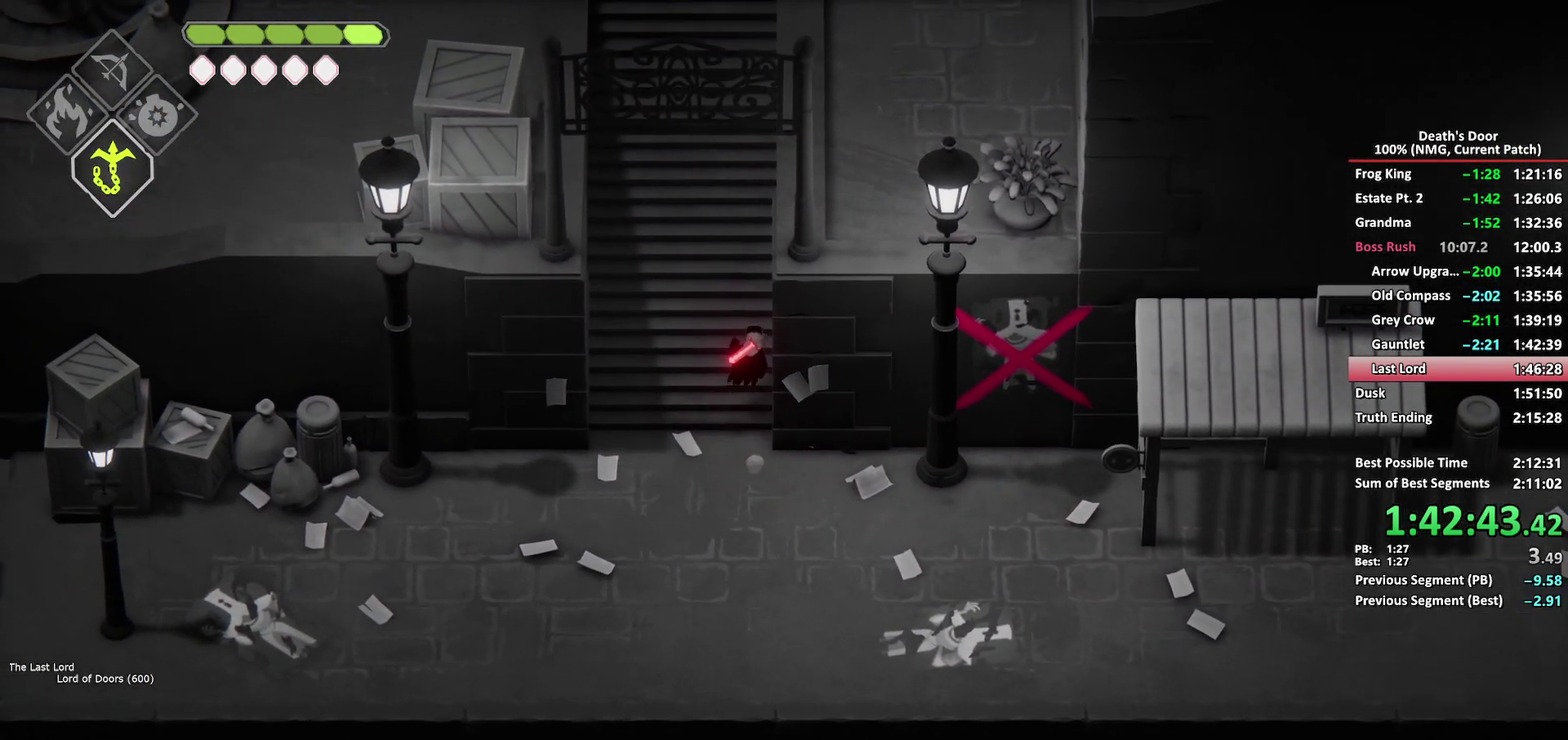
{"buttons": [], "left_stick": "up", "right_stick": "center", "events": []}
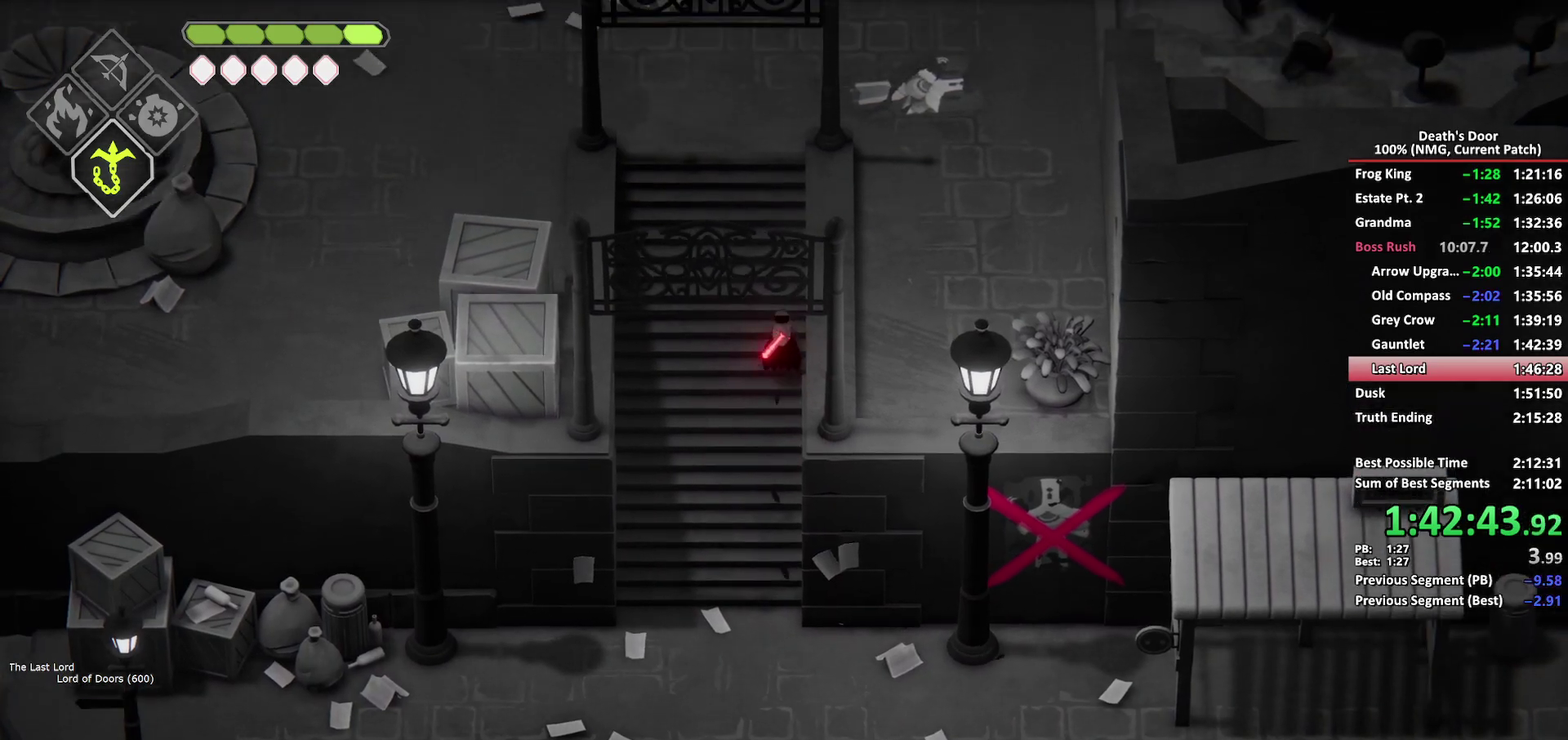
{"buttons": [], "left_stick": "up", "right_stick": "center", "events": [[183, "A", "down"], [267, "A", "up"]]}
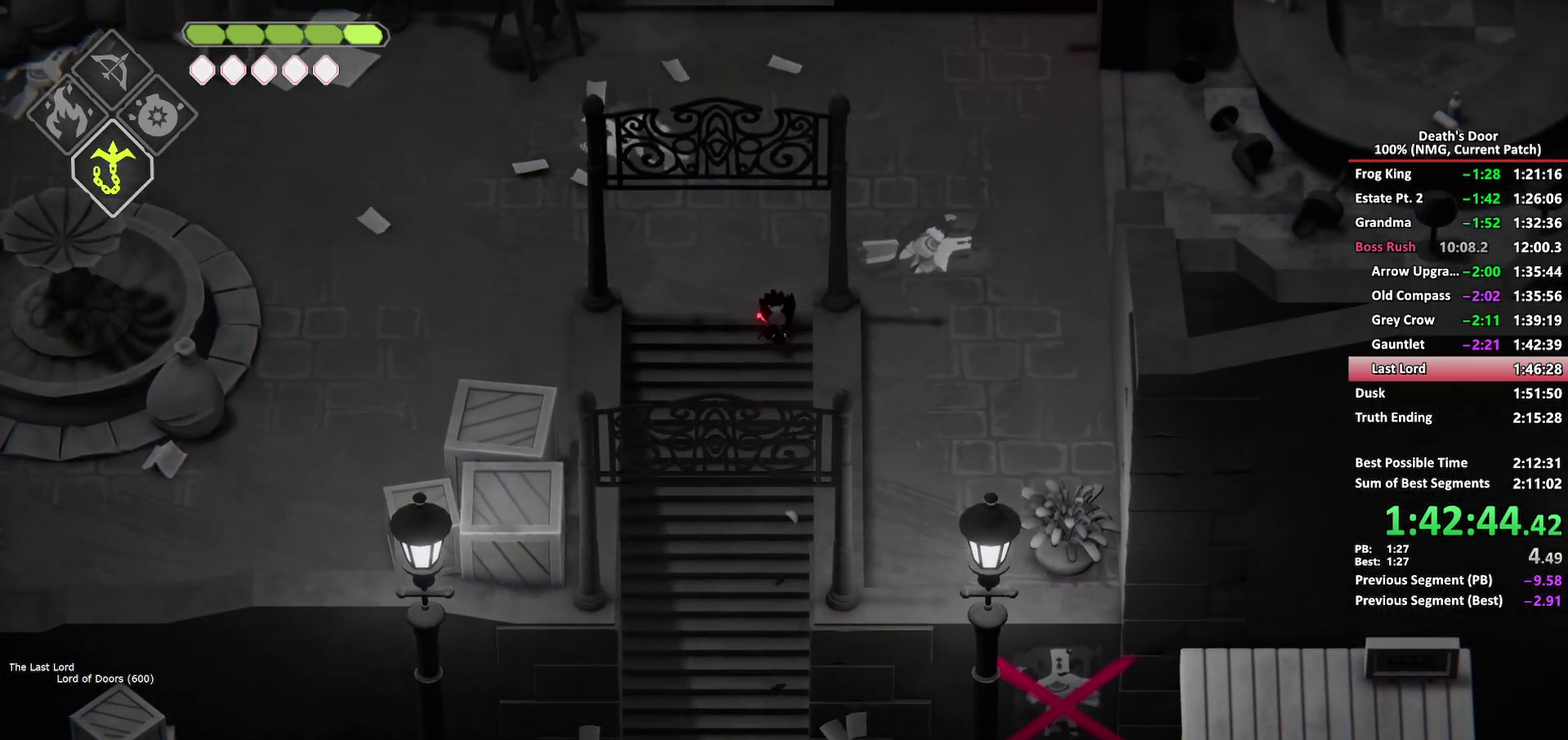
{"buttons": ["A"], "left_stick": "up", "right_stick": "center", "events": [[483, "A", "down"]]}
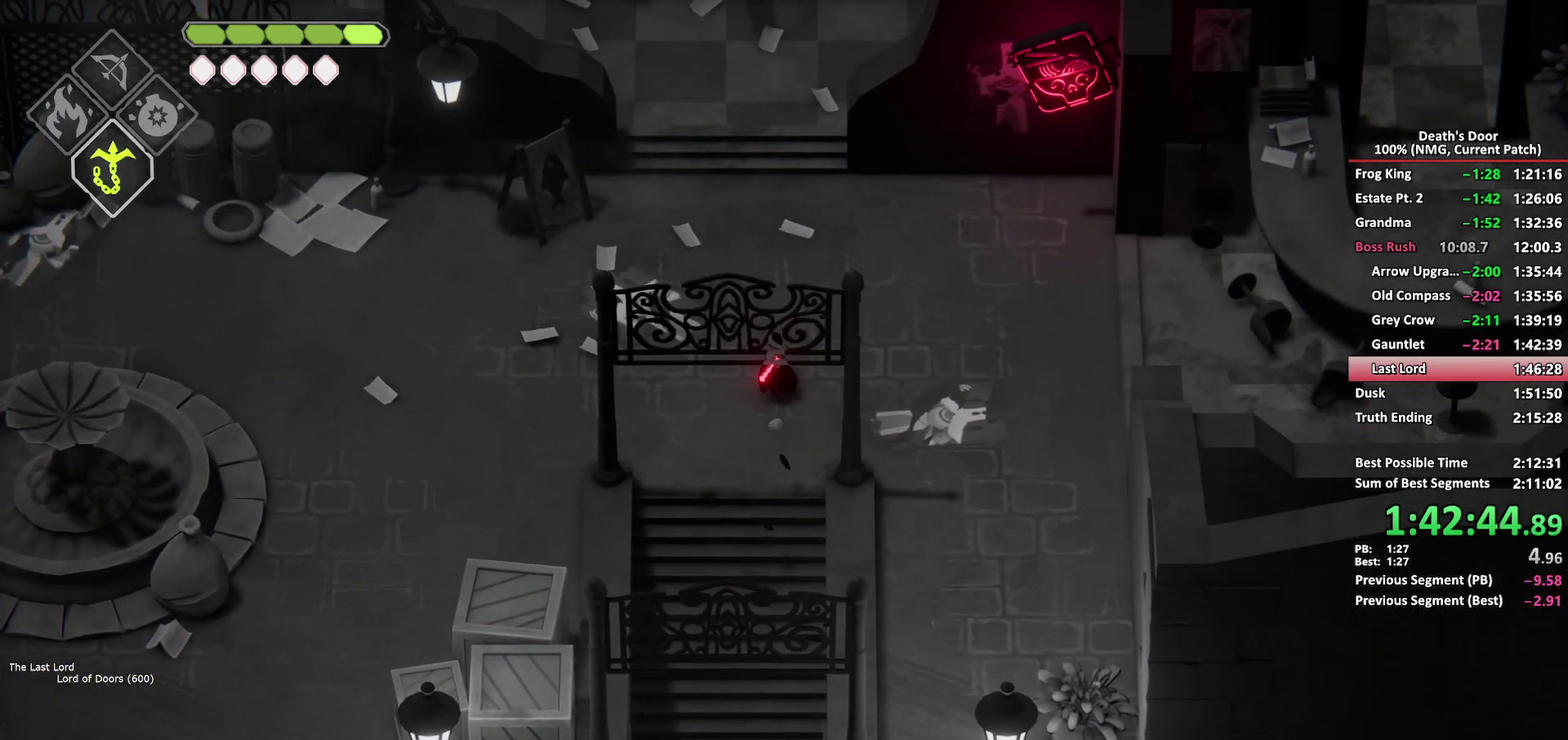
{"buttons": [], "left_stick": "up-left", "right_stick": "center", "events": [[83, "A", "up"], [433, "left_stick", "up-left"]]}
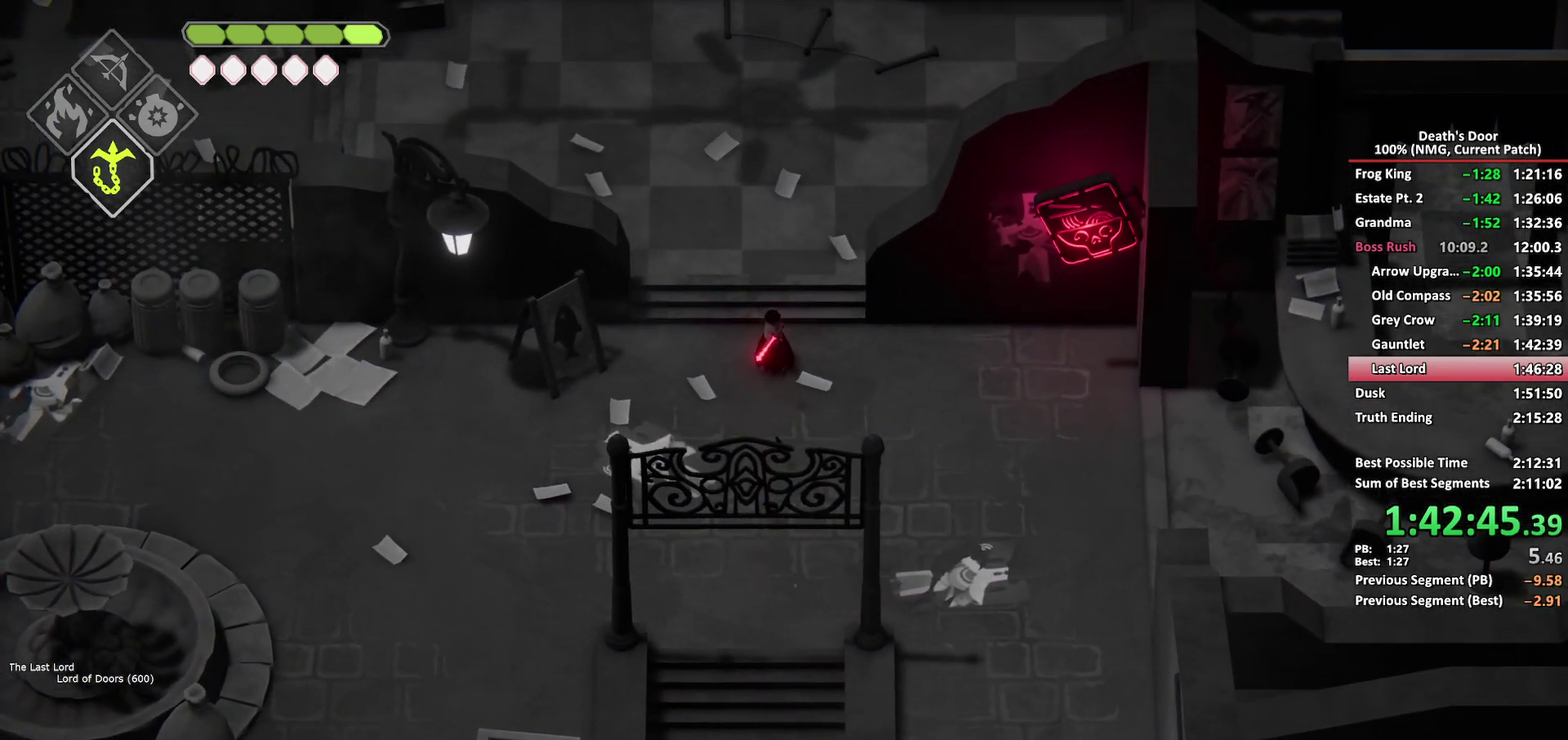
{"buttons": [], "left_stick": "up-left", "right_stick": "center", "events": [[267, "A", "down"], [350, "A", "up"]]}
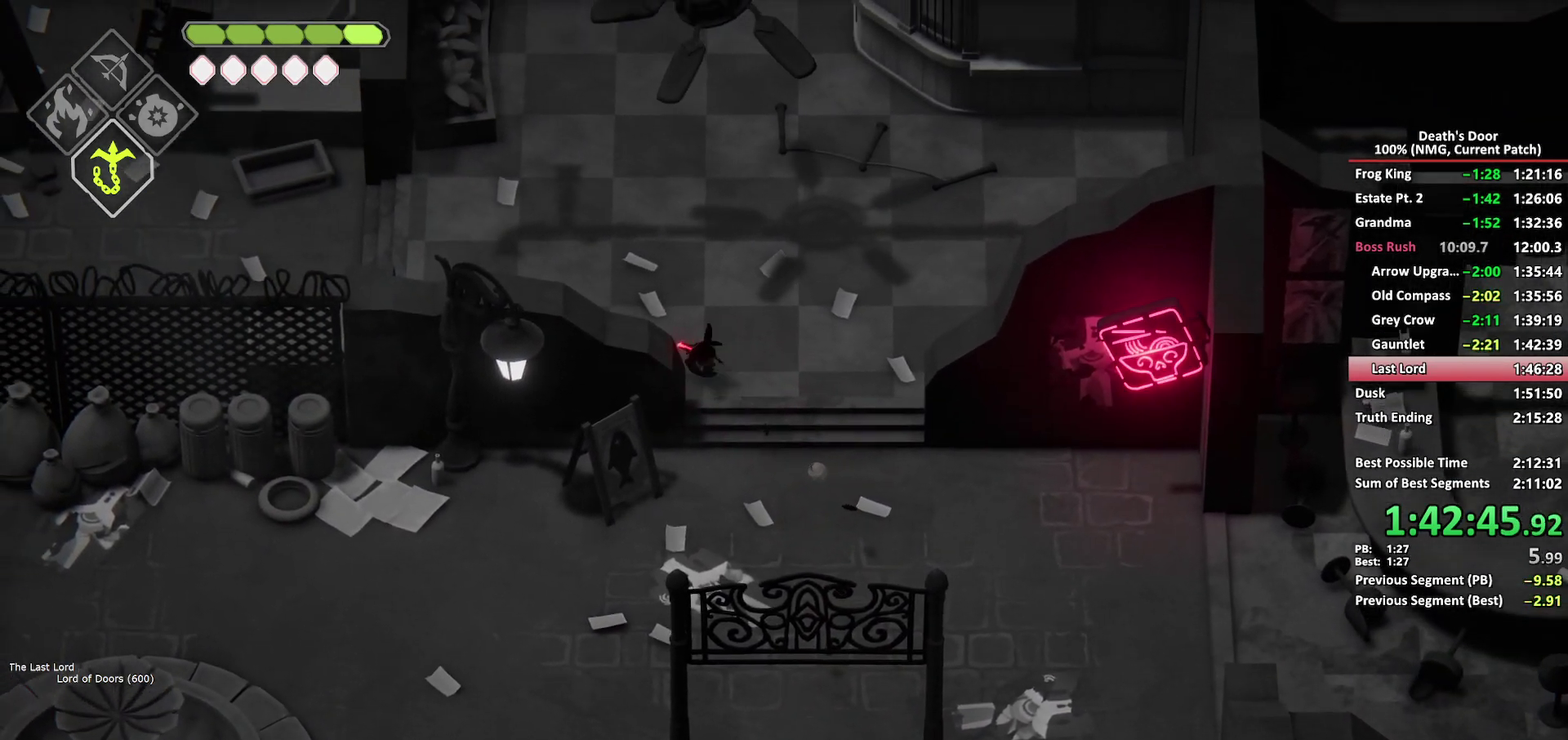
{"buttons": [], "left_stick": "left", "right_stick": "center", "events": [[183, "left_stick", "left"]]}
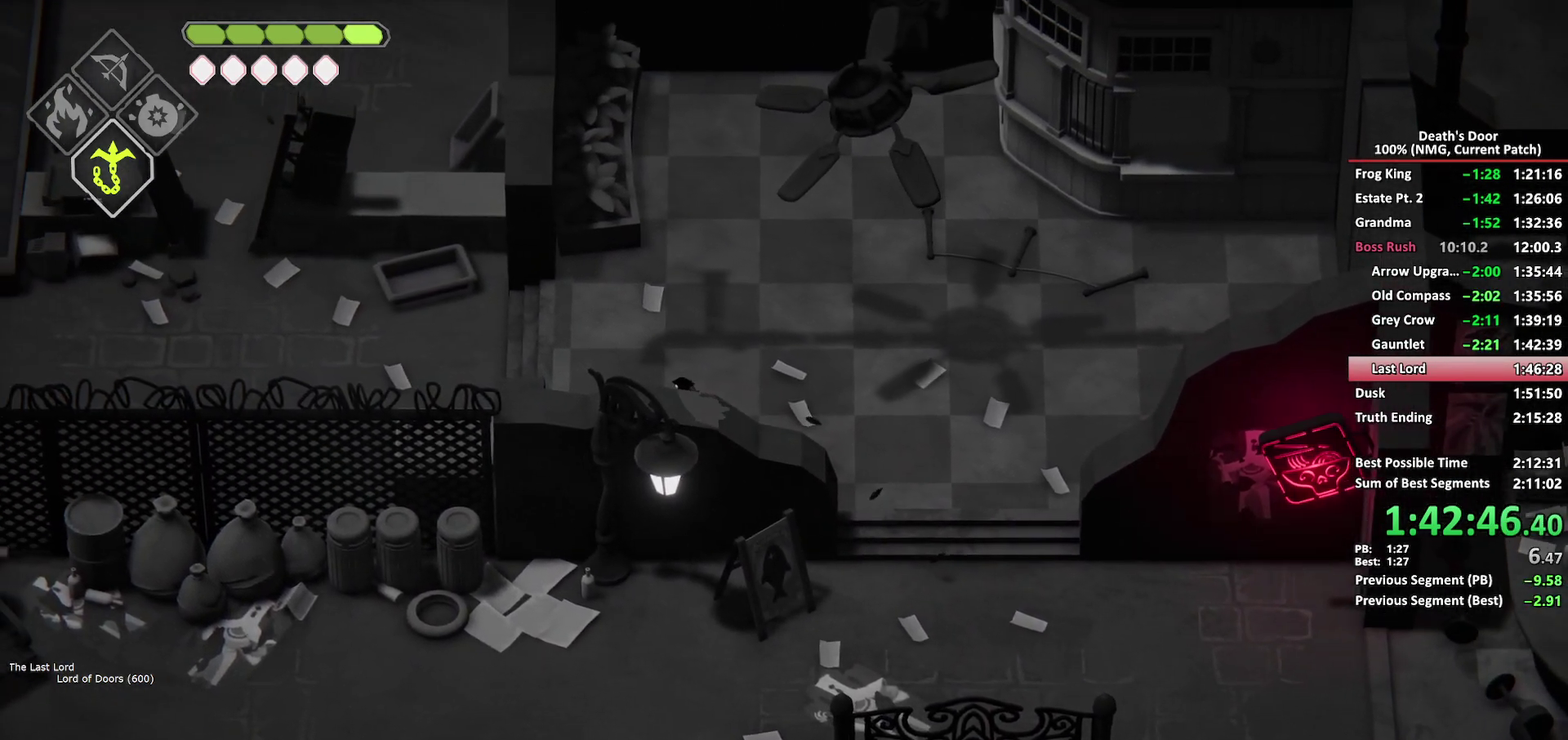
{"buttons": [], "left_stick": "up-left", "right_stick": "center", "events": [[17, "A", "down"], [100, "A", "up"], [400, "left_stick", "up-left"]]}
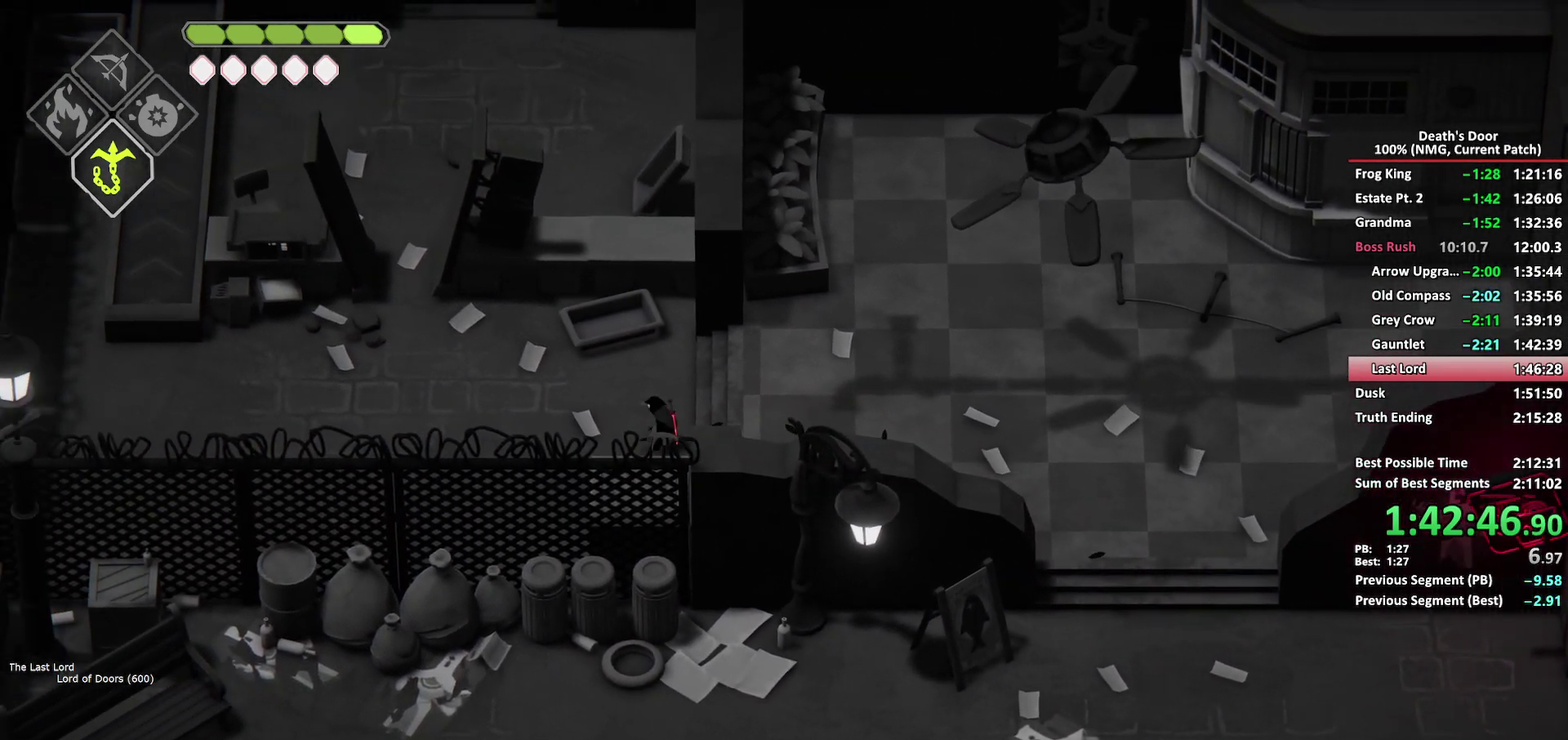
{"buttons": [], "left_stick": "up-left", "right_stick": "center", "events": [[283, "A", "down"], [367, "A", "up"]]}
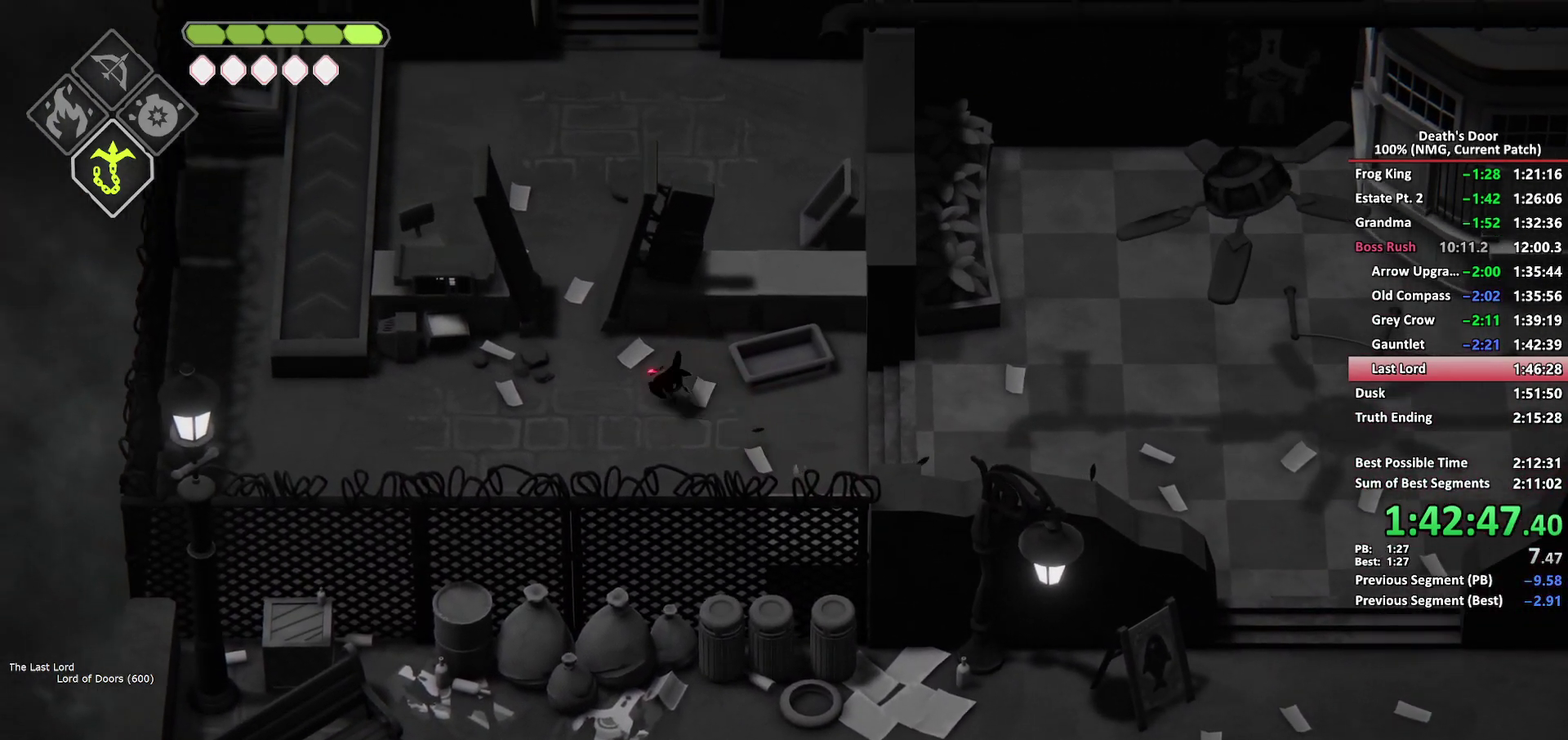
{"buttons": [], "left_stick": "up", "right_stick": "center", "events": [[167, "left_stick", "up"]]}
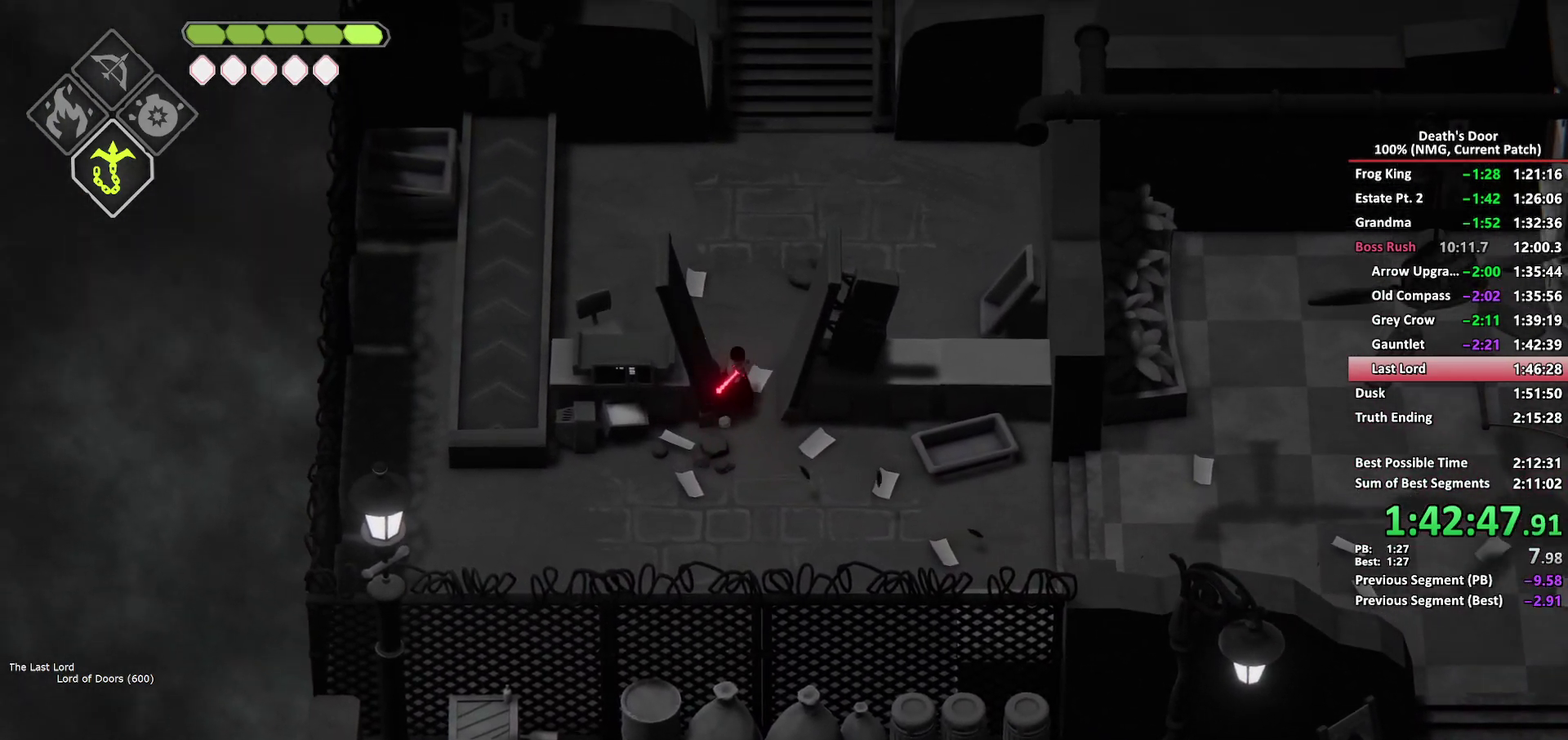
{"buttons": [], "left_stick": "up", "right_stick": "center", "events": [[50, "A", "down"], [150, "A", "up"]]}
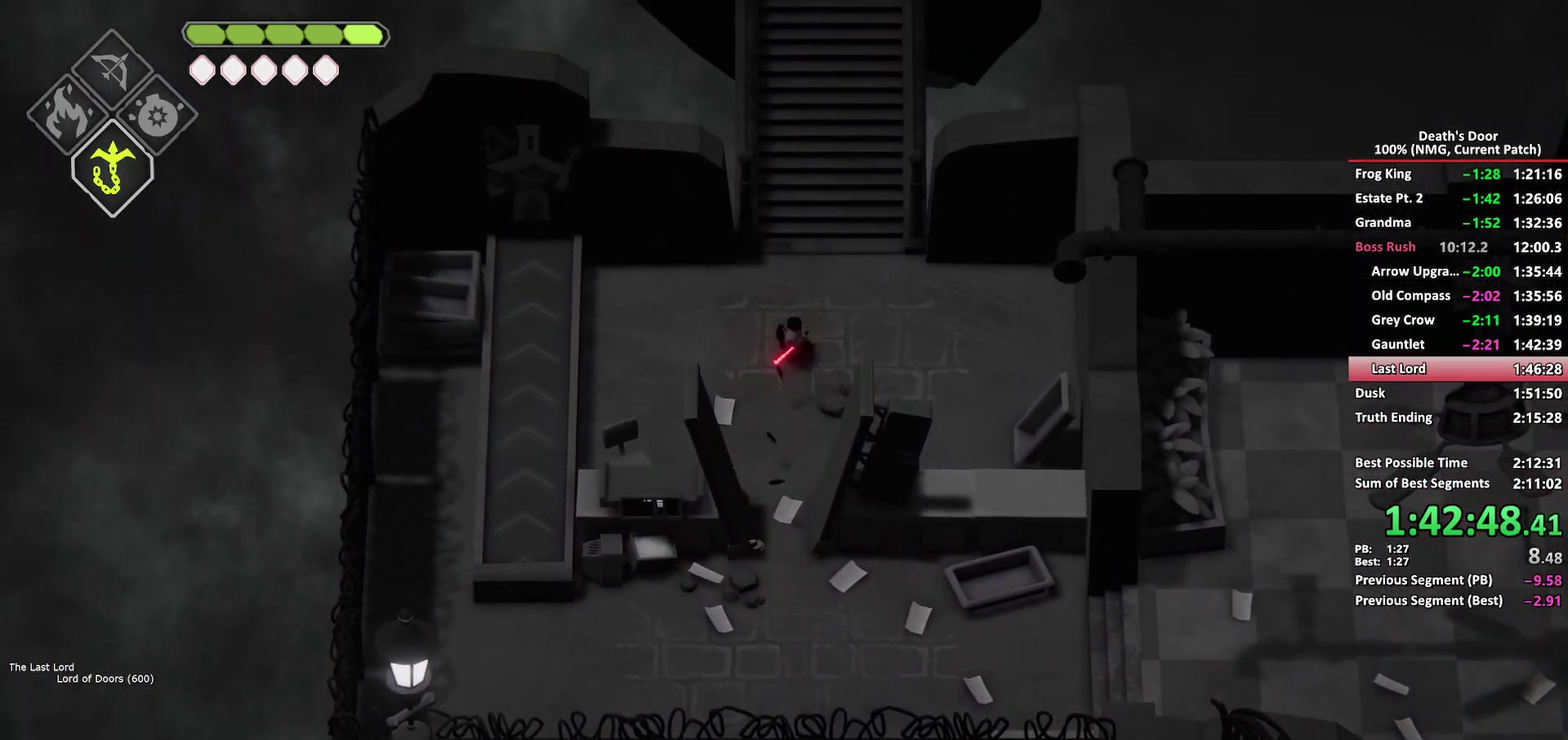
{"buttons": [], "left_stick": "up", "right_stick": "center", "events": [[333, "A", "down"], [417, "A", "up"]]}
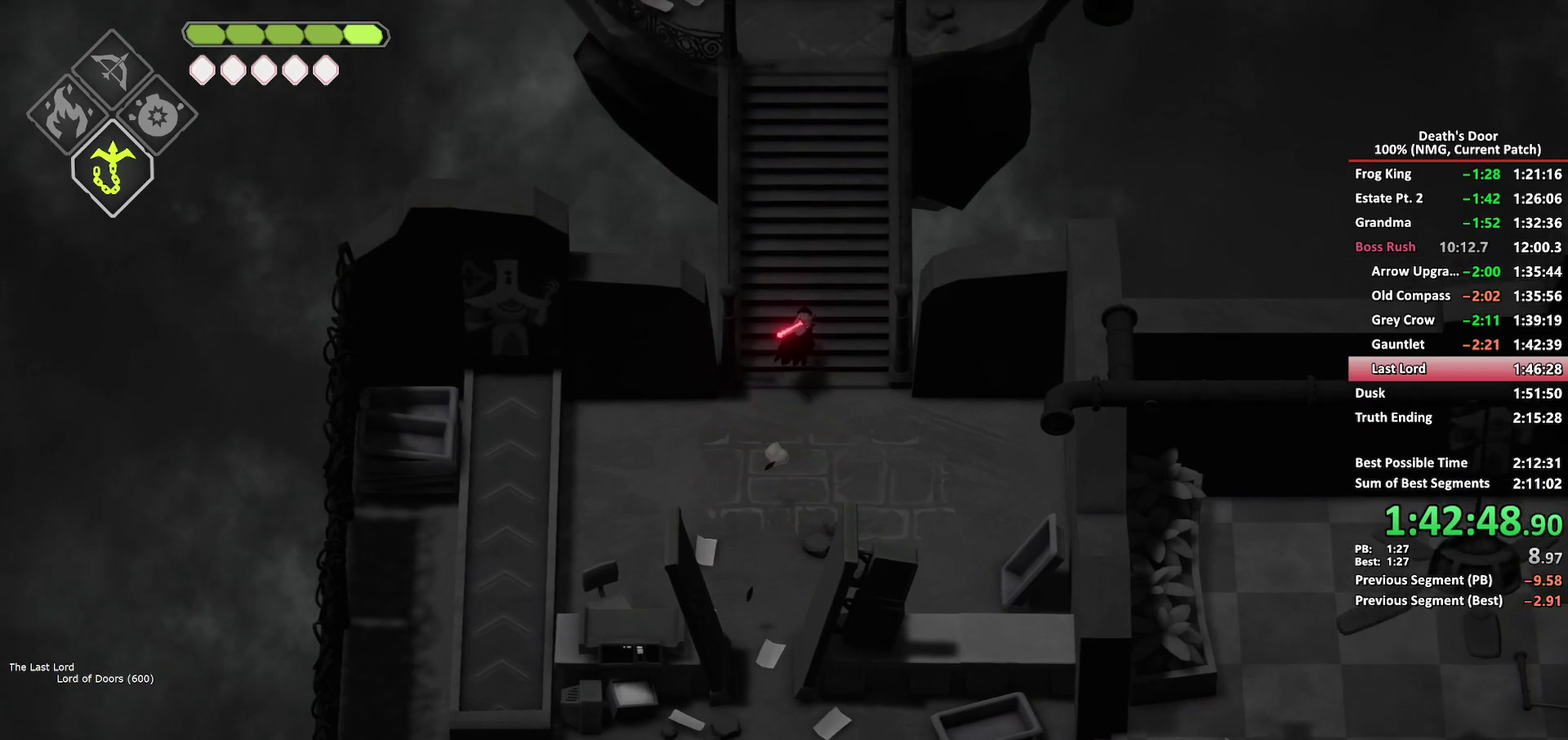
{"buttons": [], "left_stick": "up", "right_stick": "center", "events": []}